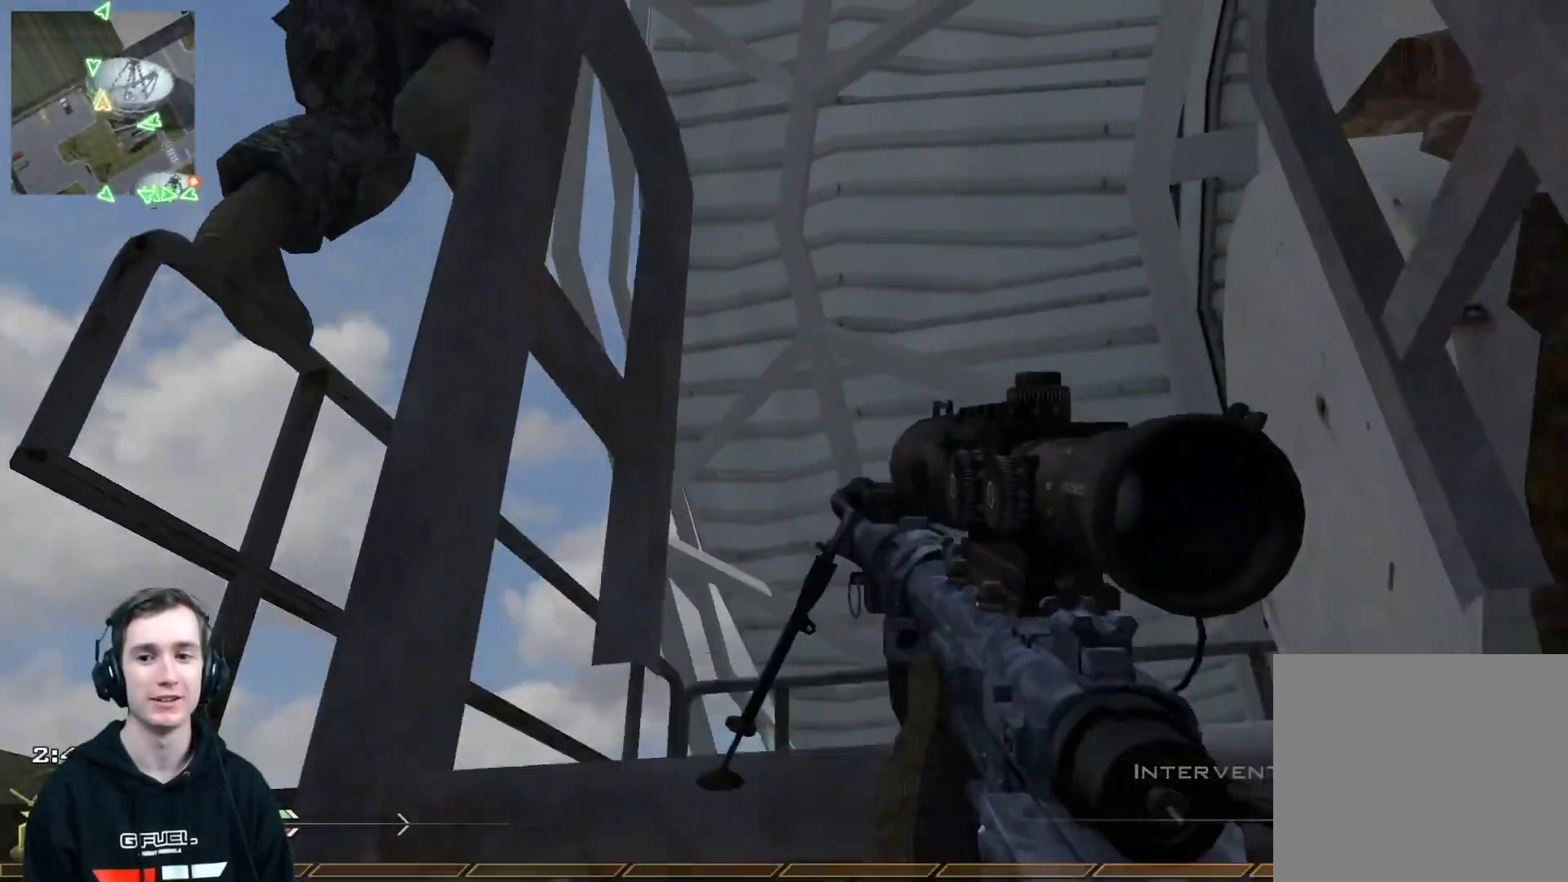
Gameplay with a controller (Xbox layout); each line is a JSON object with the inputs held at the frame after it. "events" lists button and stick changes between this image and that frame as [ms after this image, input, new state], when the widget could be followed in between.
{"buttons": [], "left_stick": "up", "right_stick": "center", "events": [[367, "right_stick", "down"], [501, "right_stick", "center"]]}
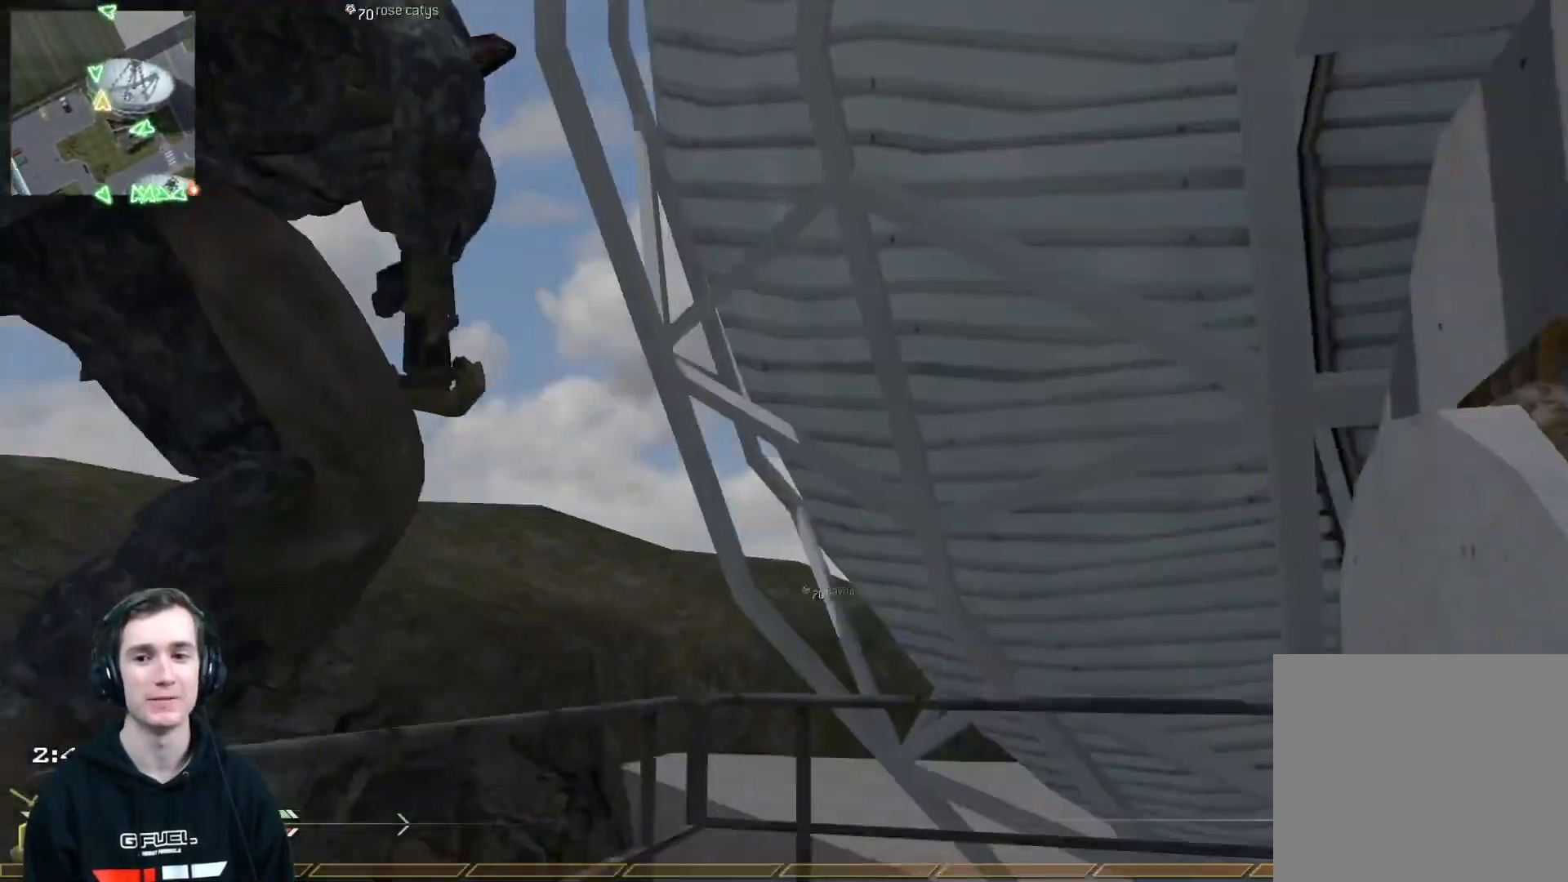
{"buttons": ["Y"], "left_stick": "right", "right_stick": "center", "events": [[200, "right_stick", "down-left"], [233, "left_stick", "up-right"], [317, "Y", "down"], [350, "left_stick", "right"], [400, "Y", "up"], [434, "right_stick", "center"], [484, "Y", "down"]]}
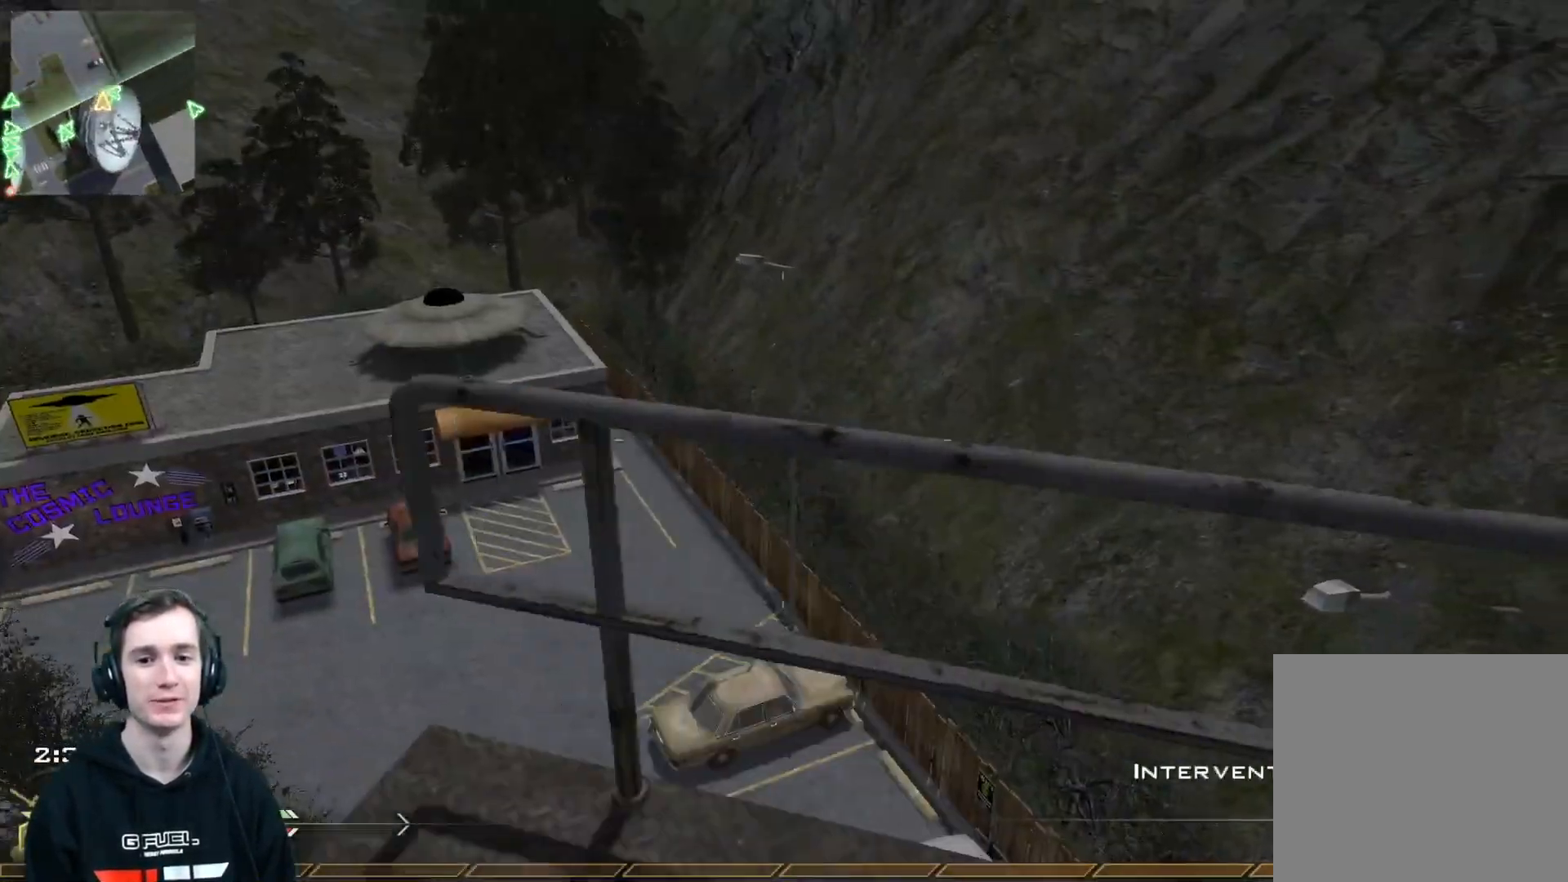
{"buttons": [], "left_stick": "right", "right_stick": "center", "events": [[50, "right_stick", "left"], [67, "Y", "up"], [84, "left_stick", "center"], [201, "right_stick", "center"], [234, "left_stick", "up-right"], [384, "left_stick", "right"], [384, "right_stick", "down"], [501, "right_stick", "center"]]}
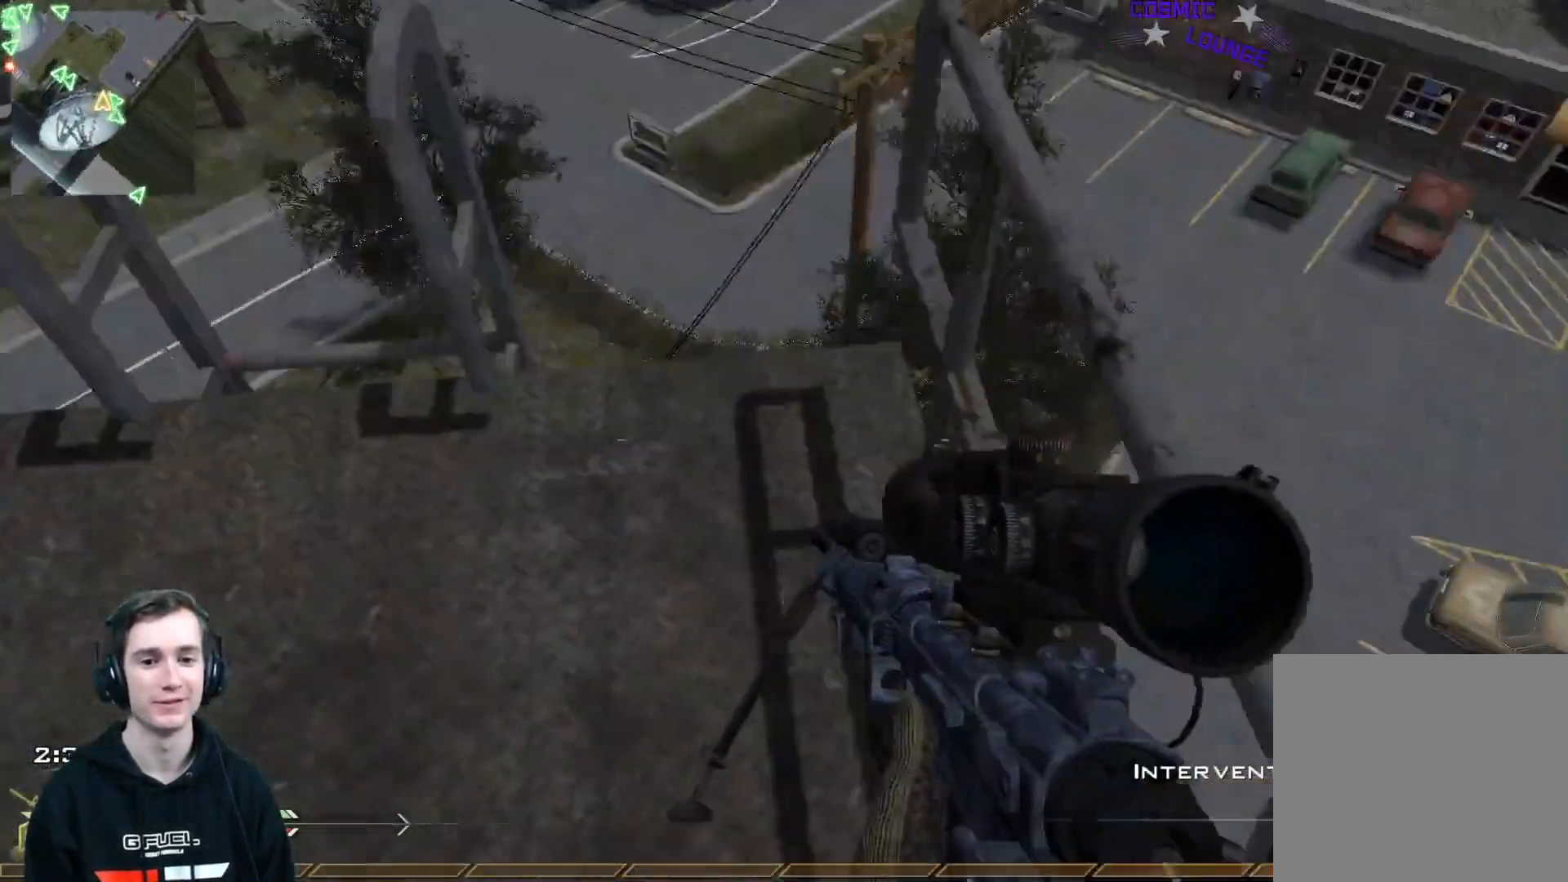
{"buttons": [], "left_stick": "center", "right_stick": "center", "events": [[83, "A", "down"], [183, "A", "up"], [200, "left_stick", "center"], [367, "left_stick", "up-right"], [500, "left_stick", "center"]]}
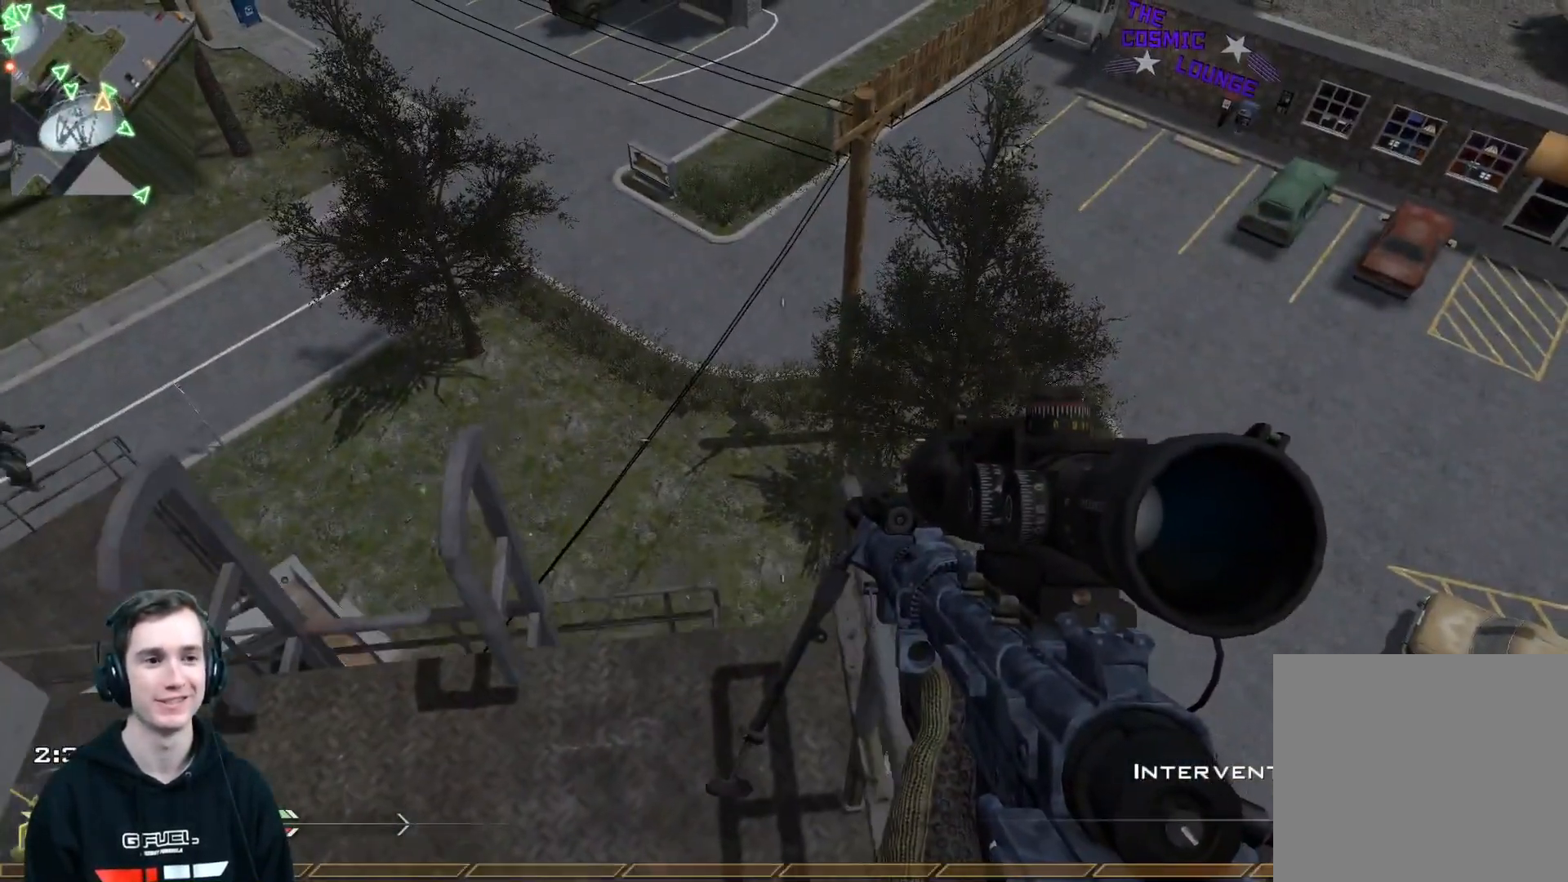
{"buttons": ["B"], "left_stick": "center", "right_stick": "left", "events": [[150, "left_stick", "up"], [217, "right_stick", "up"], [267, "left_stick", "center"], [351, "right_stick", "center"], [501, "B", "down"], [501, "right_stick", "left"]]}
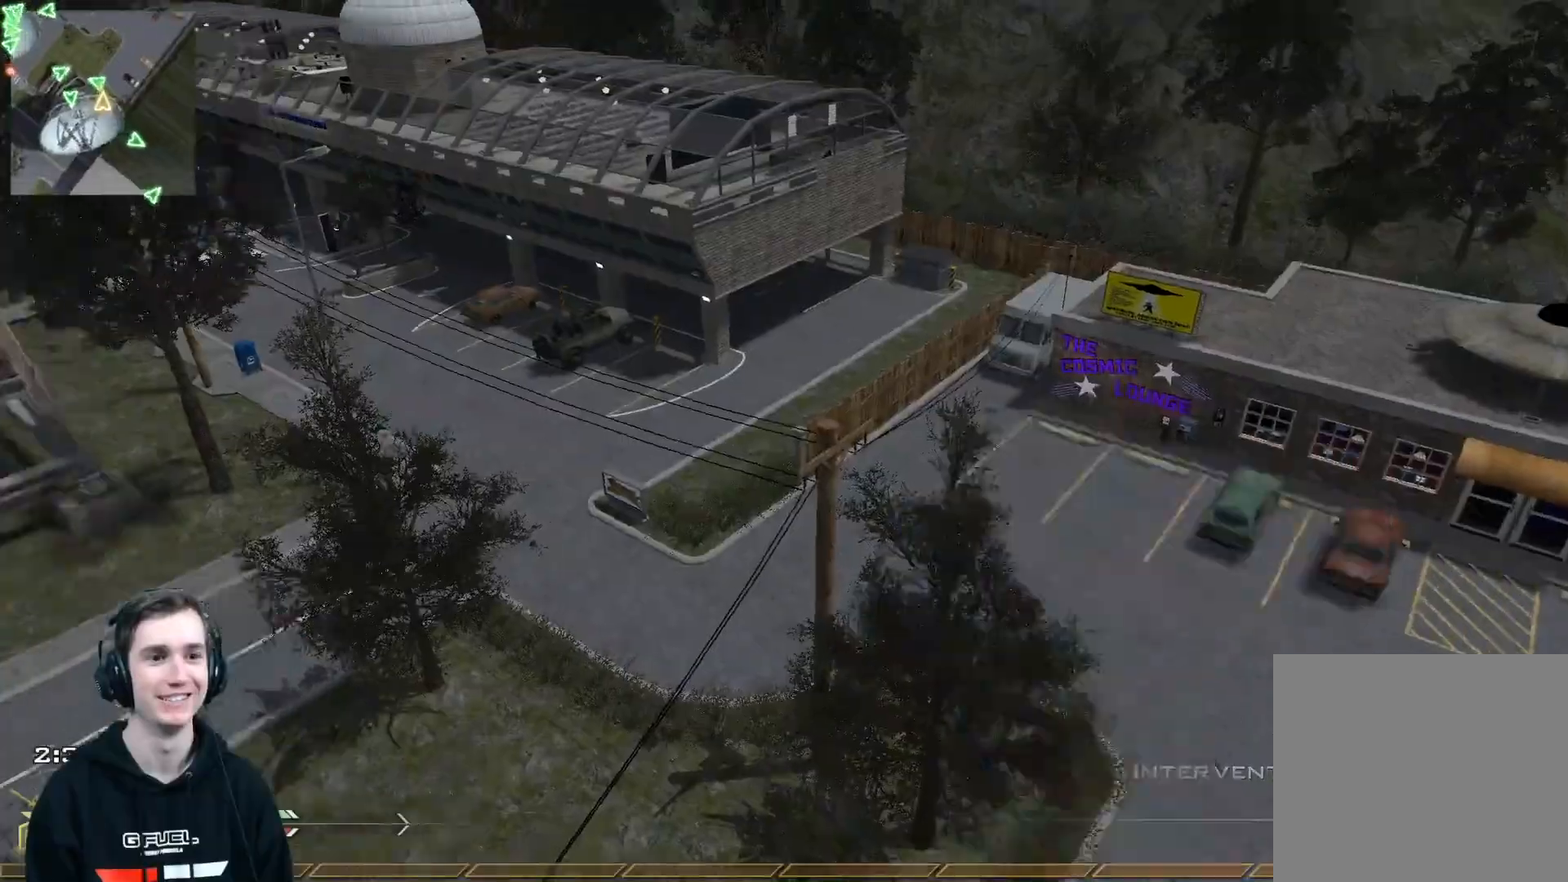
{"buttons": ["L3"], "left_stick": "up", "right_stick": "up-right", "events": [[83, "B", "up"], [300, "left_stick", "up"], [417, "L3", "down"], [484, "right_stick", "up-right"]]}
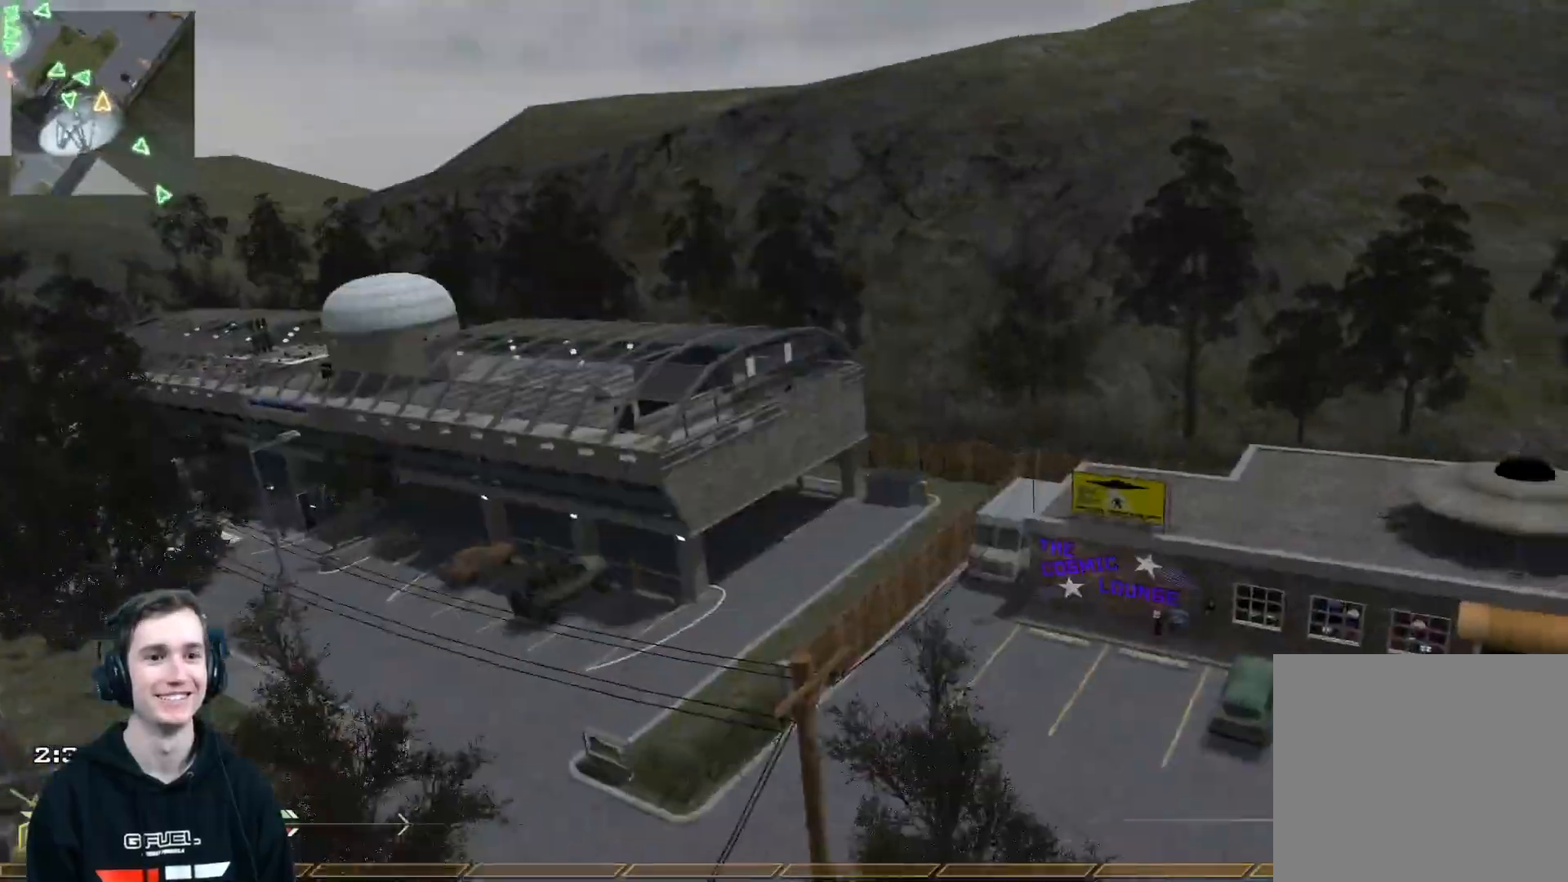
{"buttons": ["L2"], "left_stick": "center", "right_stick": "right", "events": [[34, "A", "down"], [34, "right_stick", "right"], [117, "L3", "up"], [134, "A", "up"], [217, "L2", "down"], [217, "left_stick", "center"], [234, "X", "down"], [301, "X", "up"], [384, "X", "down"], [484, "X", "up"]]}
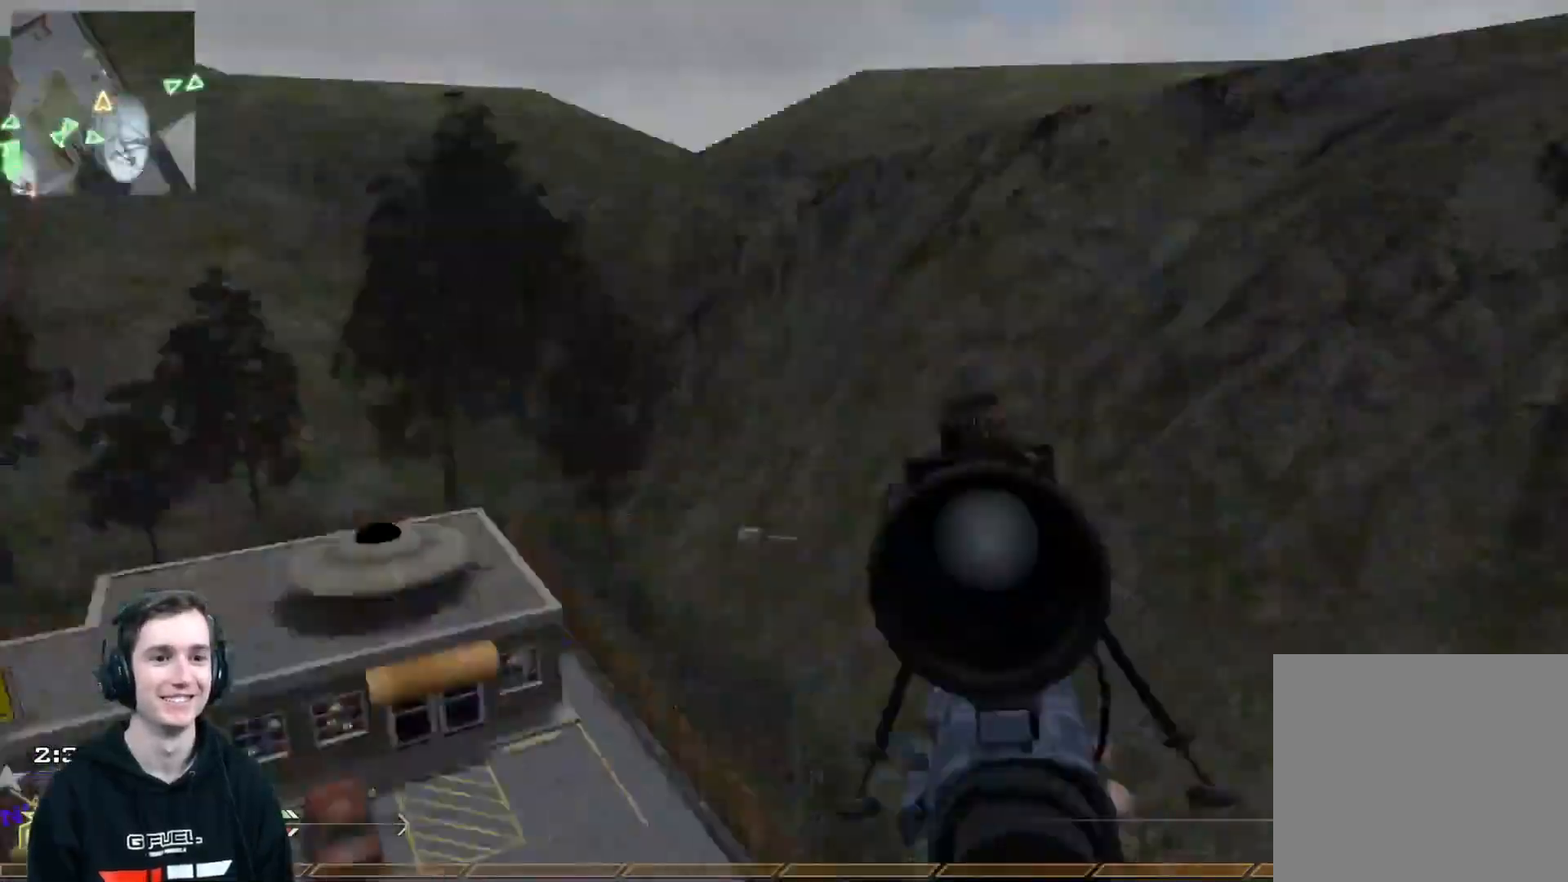
{"buttons": [], "left_stick": "center", "right_stick": "right", "events": [[283, "L2", "up"], [283, "R2", "down"], [283, "X", "down"], [317, "R1", "down"], [333, "Y", "down"], [384, "X", "up"], [434, "Y", "up"], [467, "R2", "up"], [484, "R1", "up"]]}
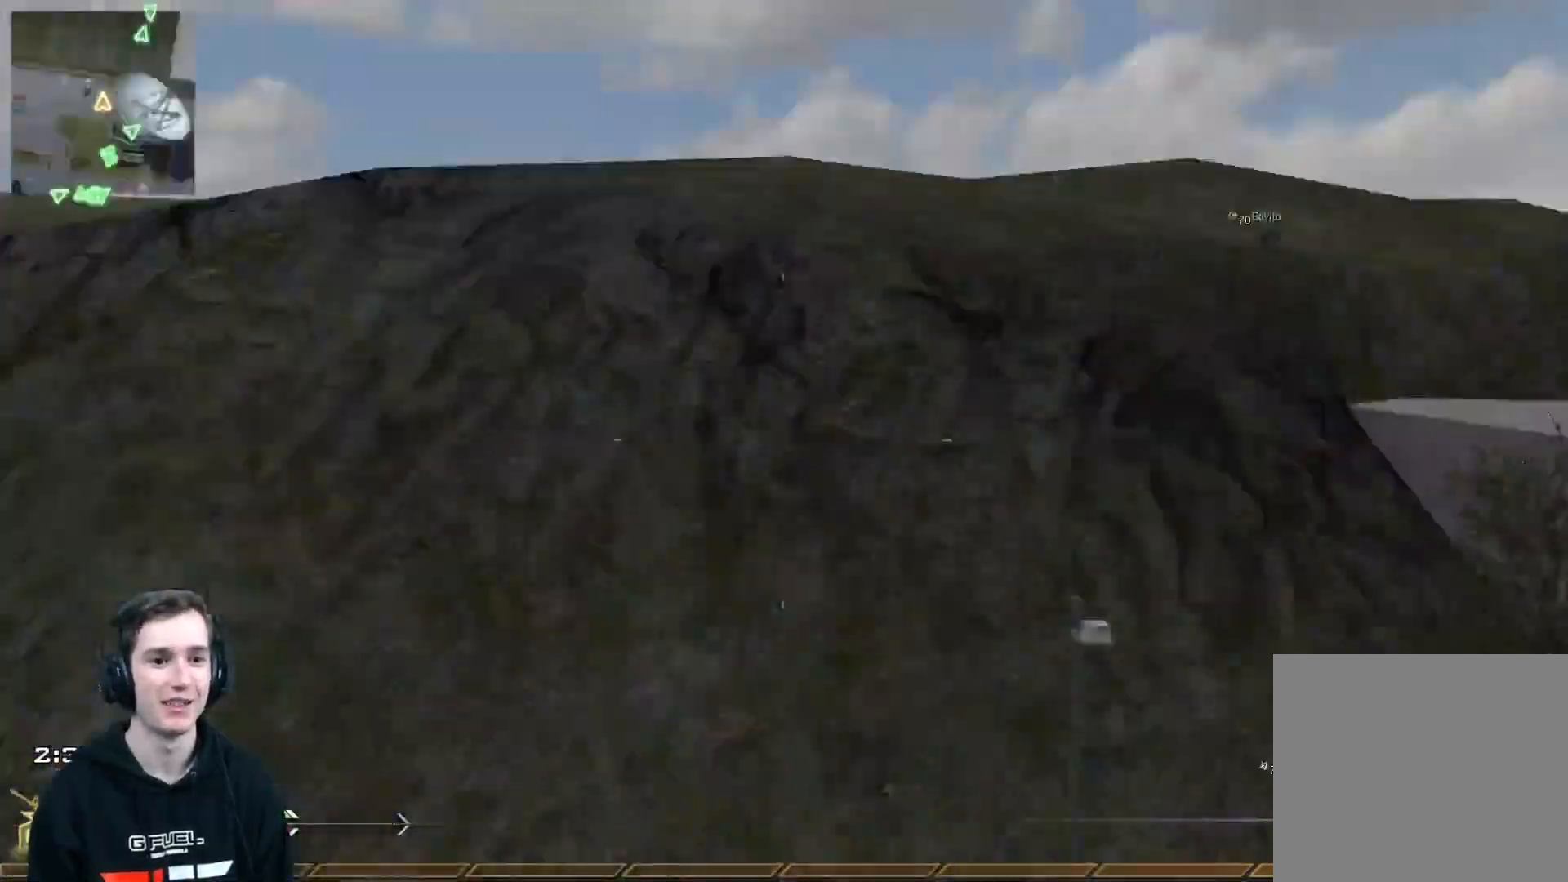
{"buttons": ["Y", "R1"], "left_stick": "up-right", "right_stick": "center", "events": [[184, "R2", "down"], [217, "R1", "down"], [217, "right_stick", "center"], [334, "R2", "up"], [384, "Y", "down"], [484, "left_stick", "up-right"]]}
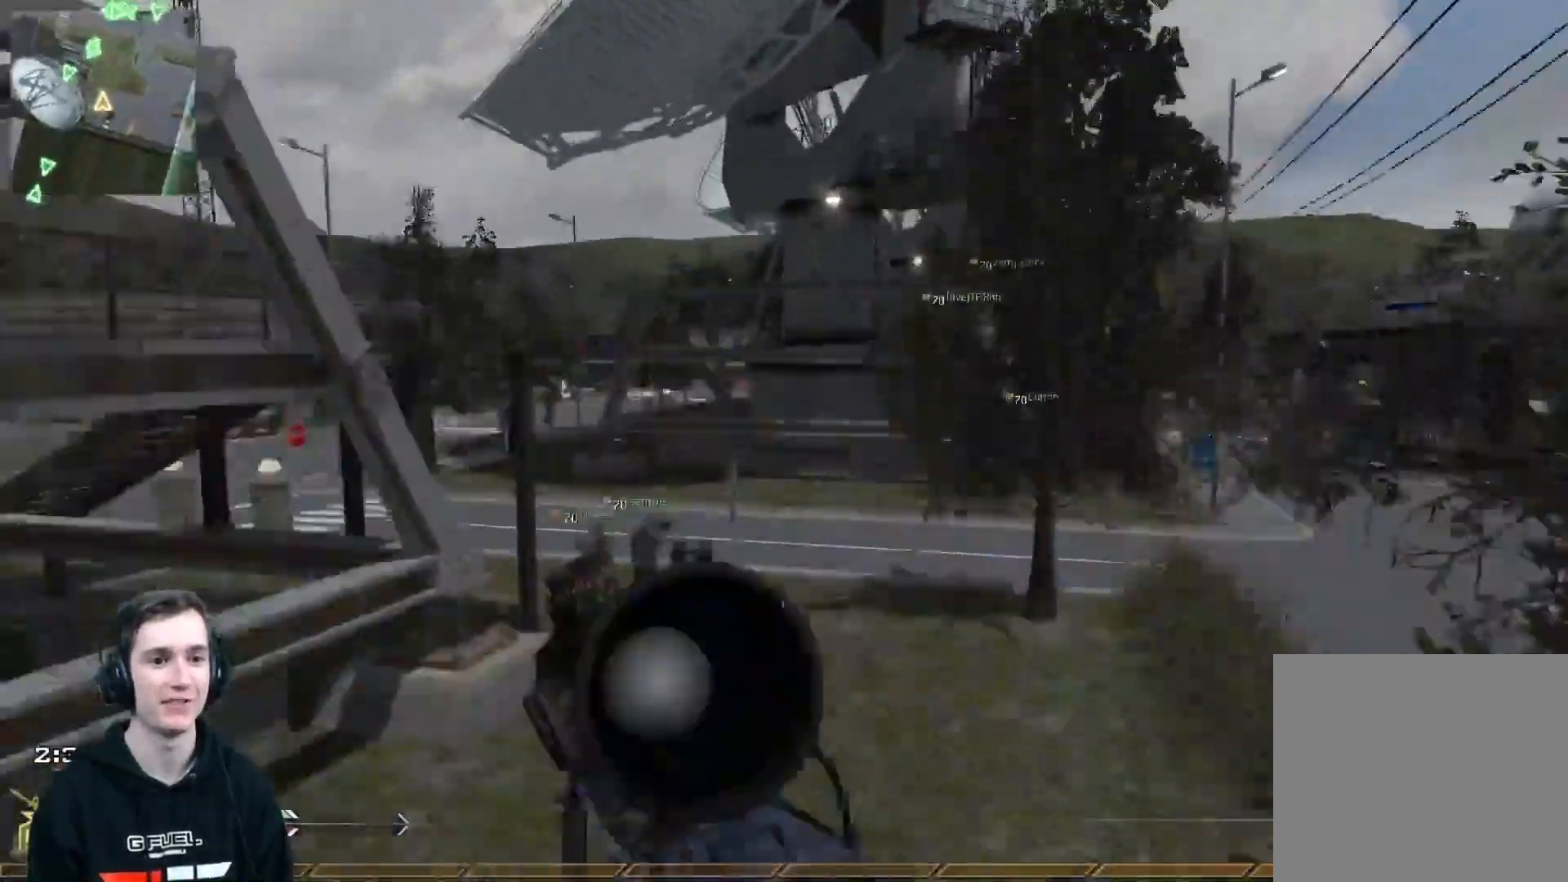
{"buttons": ["L3"], "left_stick": "up", "right_stick": "left", "events": [[33, "Y", "up"], [50, "R1", "up"], [267, "L3", "down"], [267, "left_stick", "up"], [400, "right_stick", "left"]]}
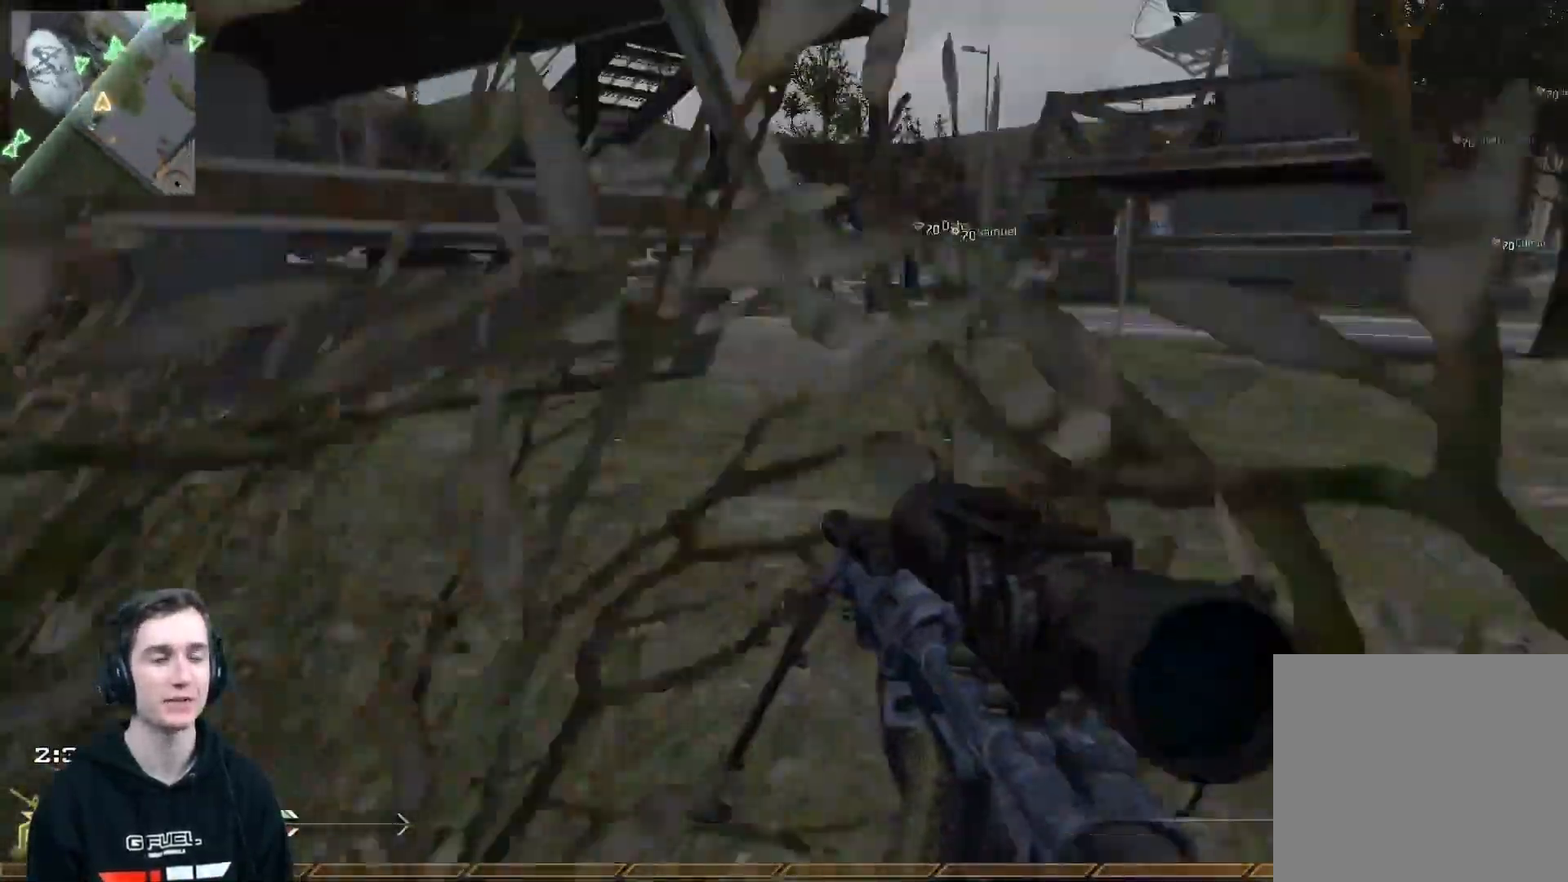
{"buttons": [], "left_stick": "up", "right_stick": "center", "events": [[50, "L3", "up"], [50, "right_stick", "center"]]}
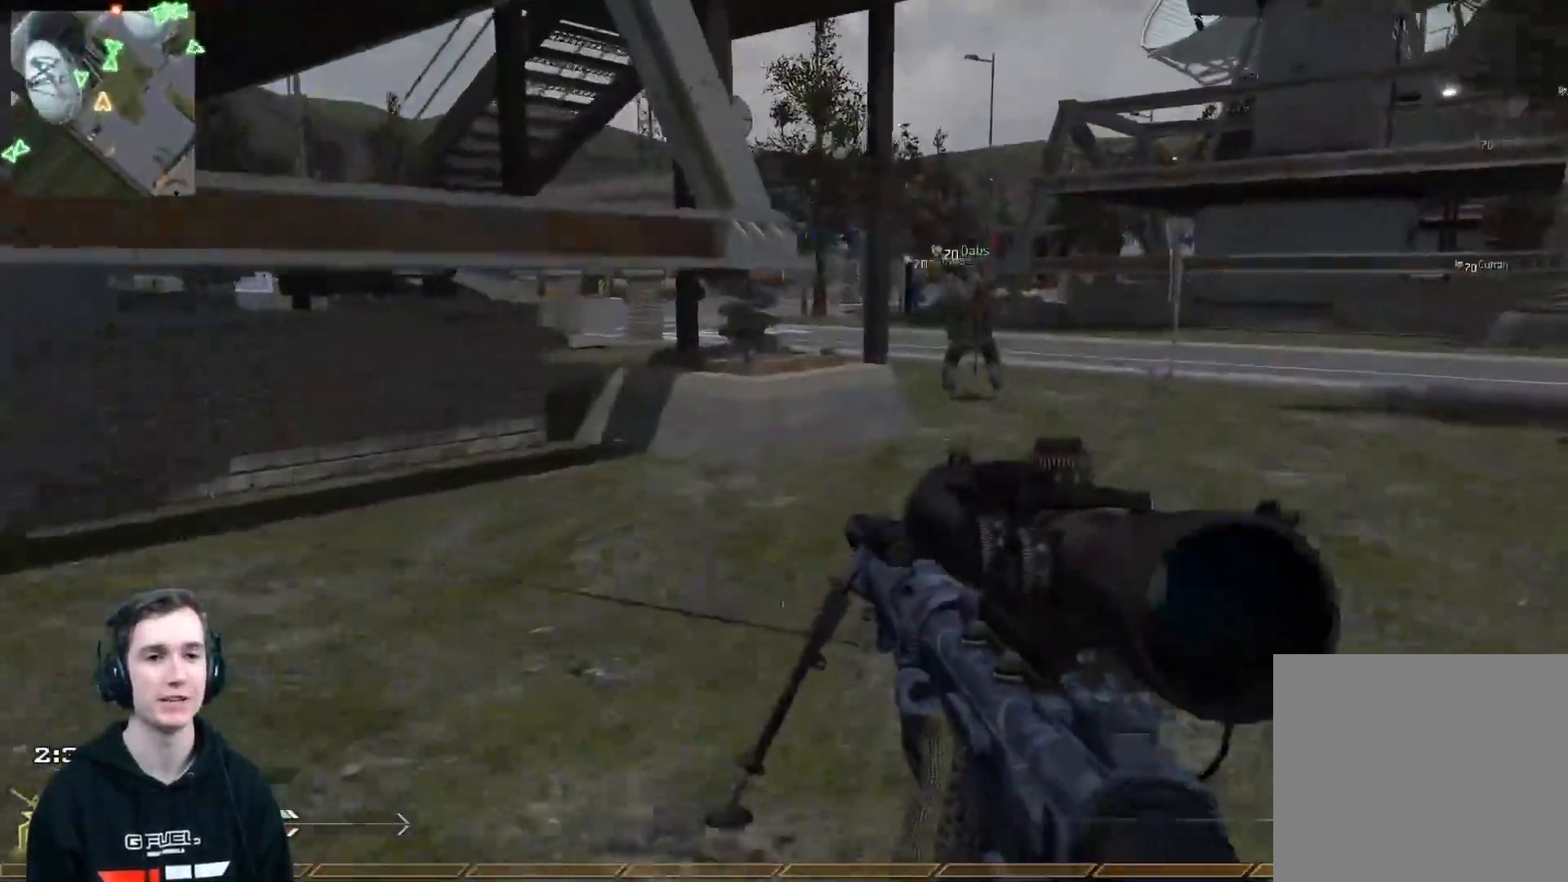
{"buttons": [], "left_stick": "up", "right_stick": "center", "events": []}
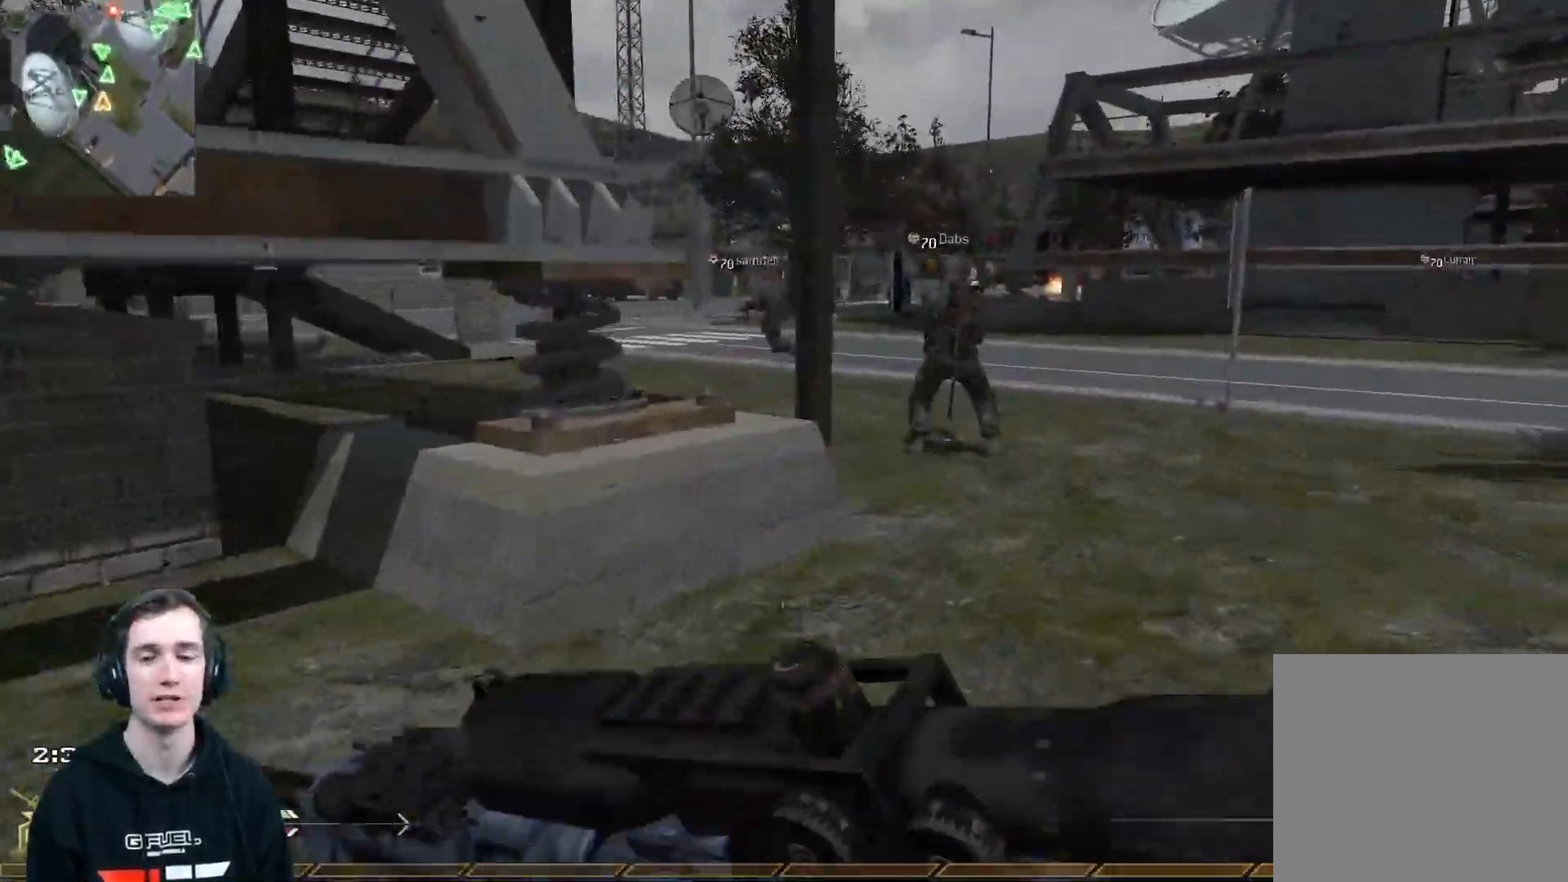
{"buttons": [], "left_stick": "up", "right_stick": "center", "events": []}
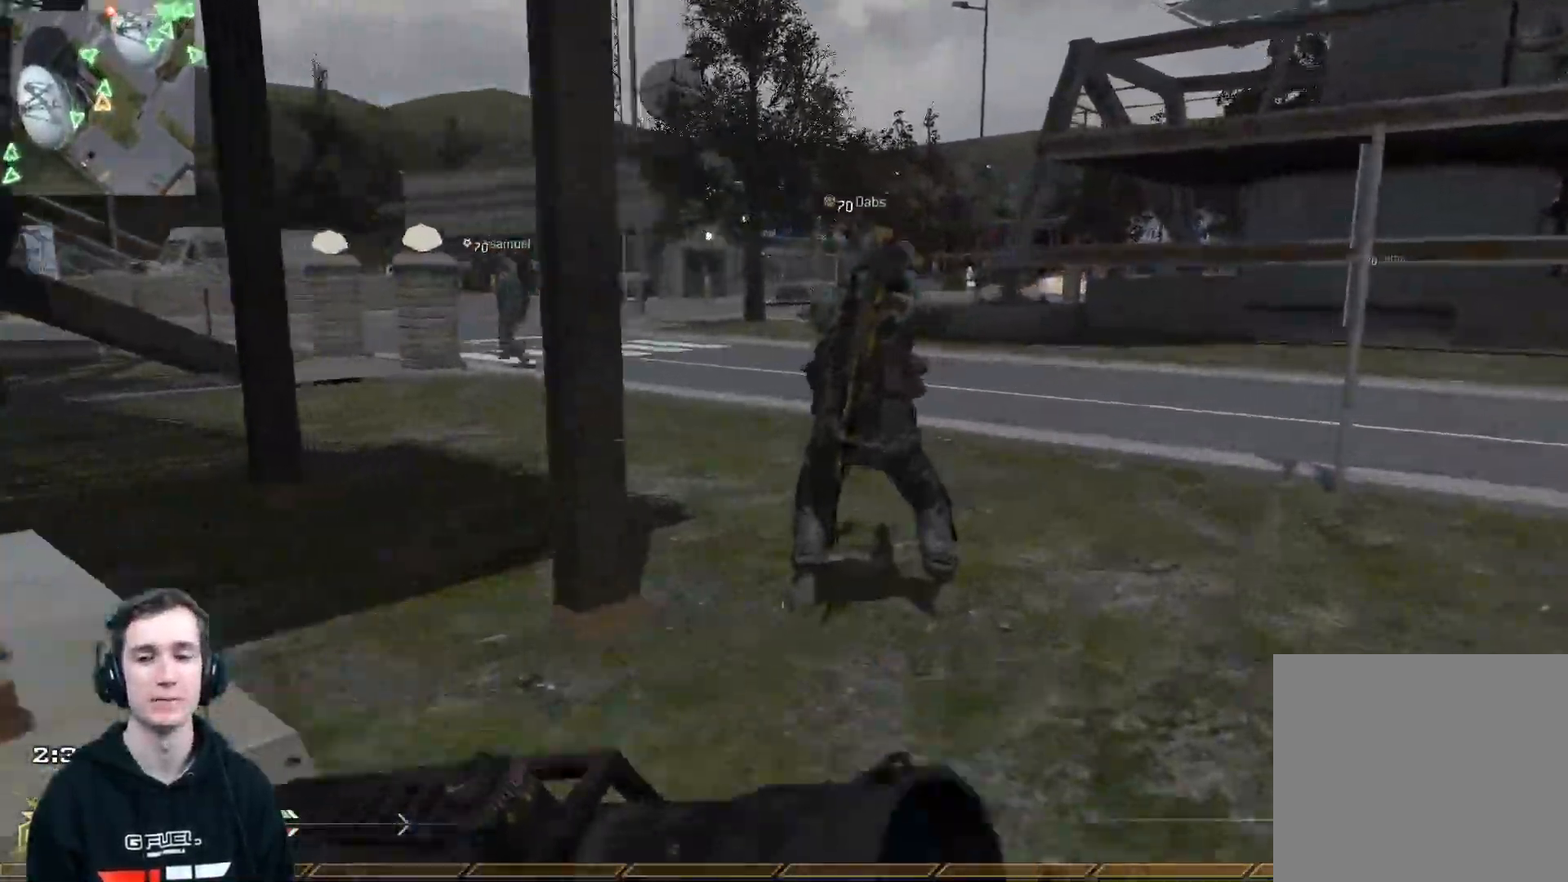
{"buttons": [], "left_stick": "left", "right_stick": "center", "events": [[117, "right_stick", "left"], [267, "right_stick", "center"], [434, "left_stick", "left"]]}
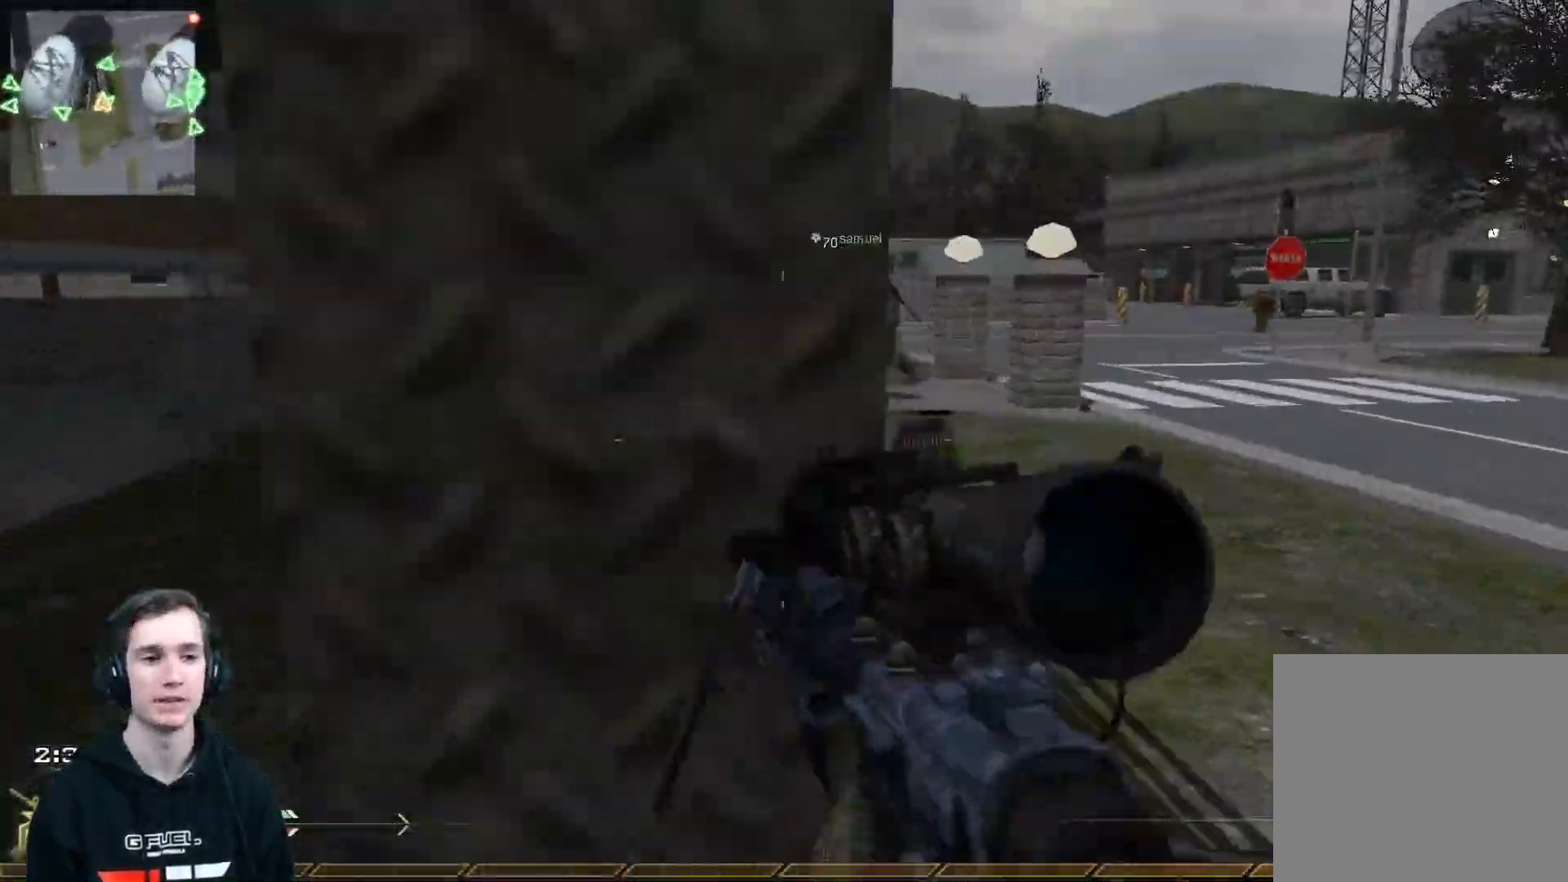
{"buttons": [], "left_stick": "up-right", "right_stick": "center", "events": [[150, "right_stick", "right"], [217, "right_stick", "center"], [251, "left_stick", "up"], [317, "L3", "down"], [451, "left_stick", "up-right"], [467, "L3", "up"]]}
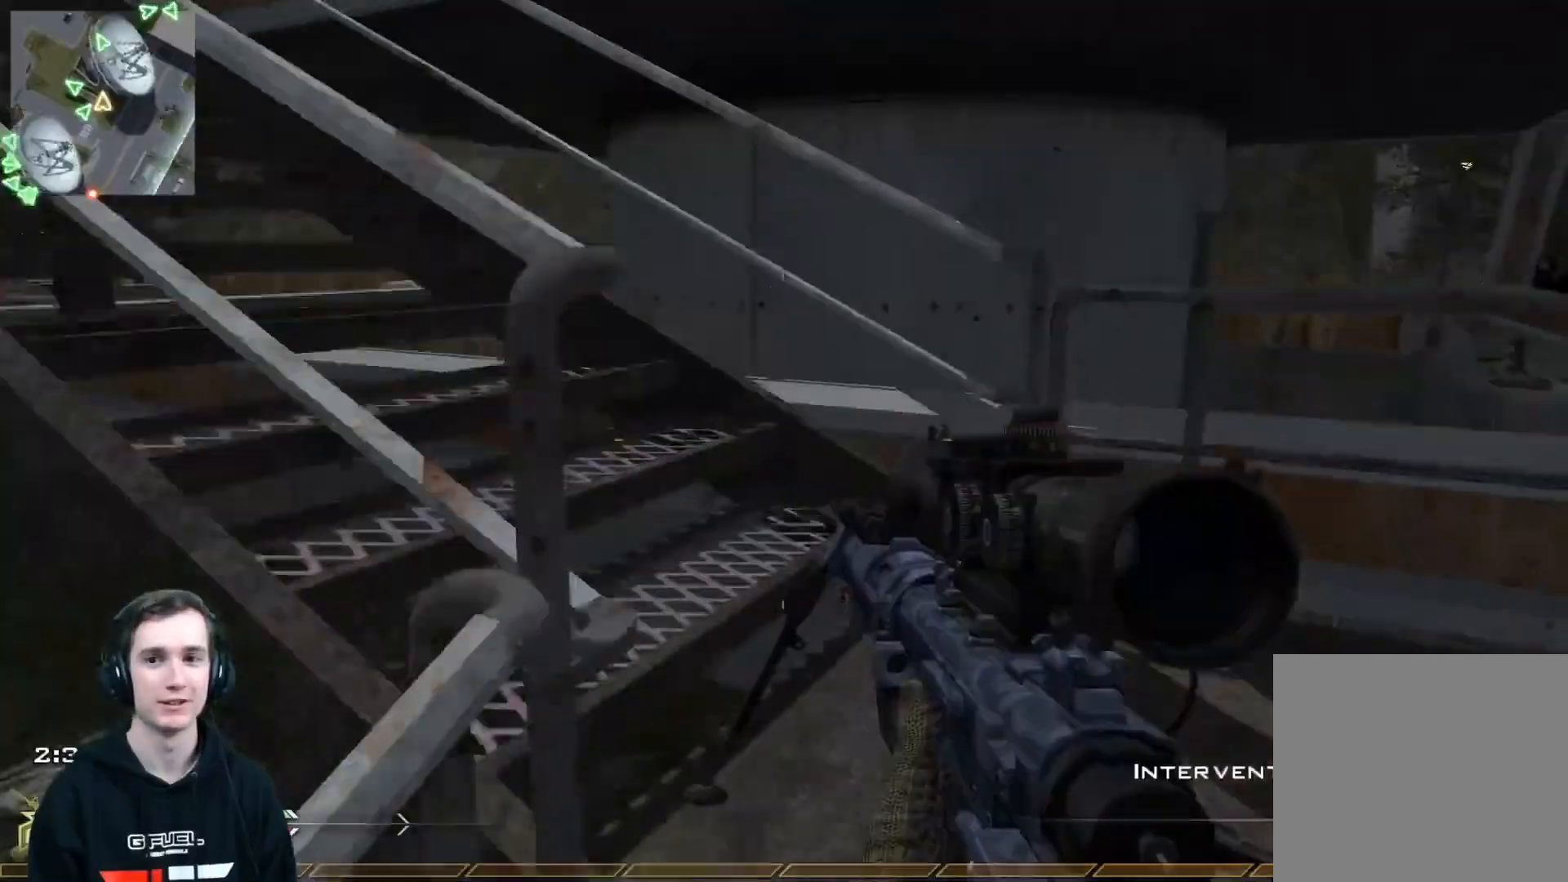
{"buttons": ["L3"], "left_stick": "up", "right_stick": "center", "events": [[167, "right_stick", "left"], [250, "L3", "down"], [334, "right_stick", "center"], [384, "left_stick", "up"]]}
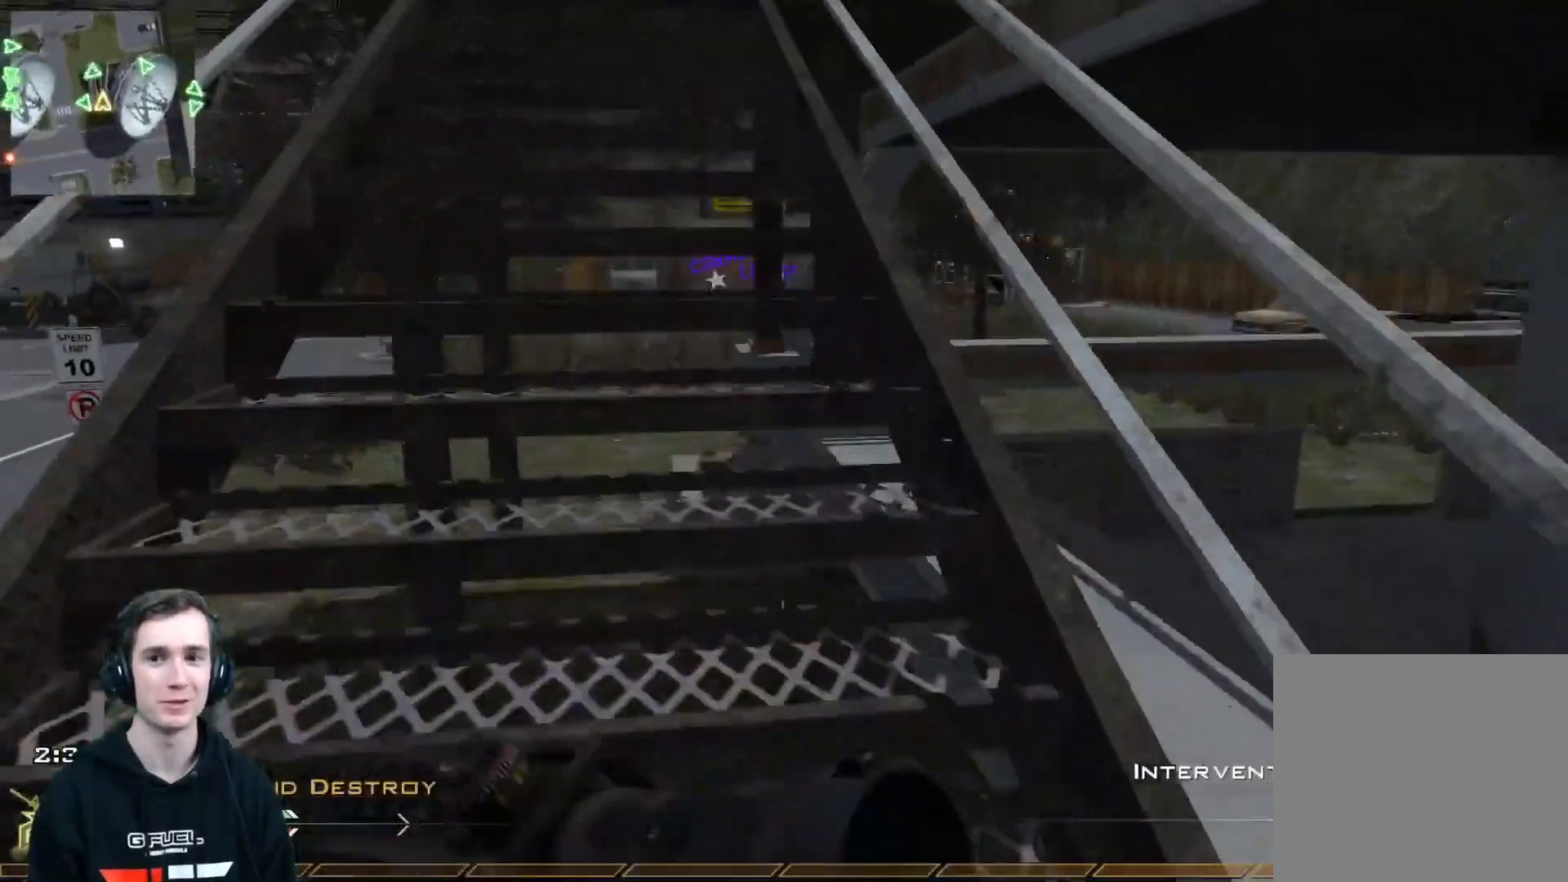
{"buttons": [], "left_stick": "up", "right_stick": "center", "events": [[83, "L3", "up"]]}
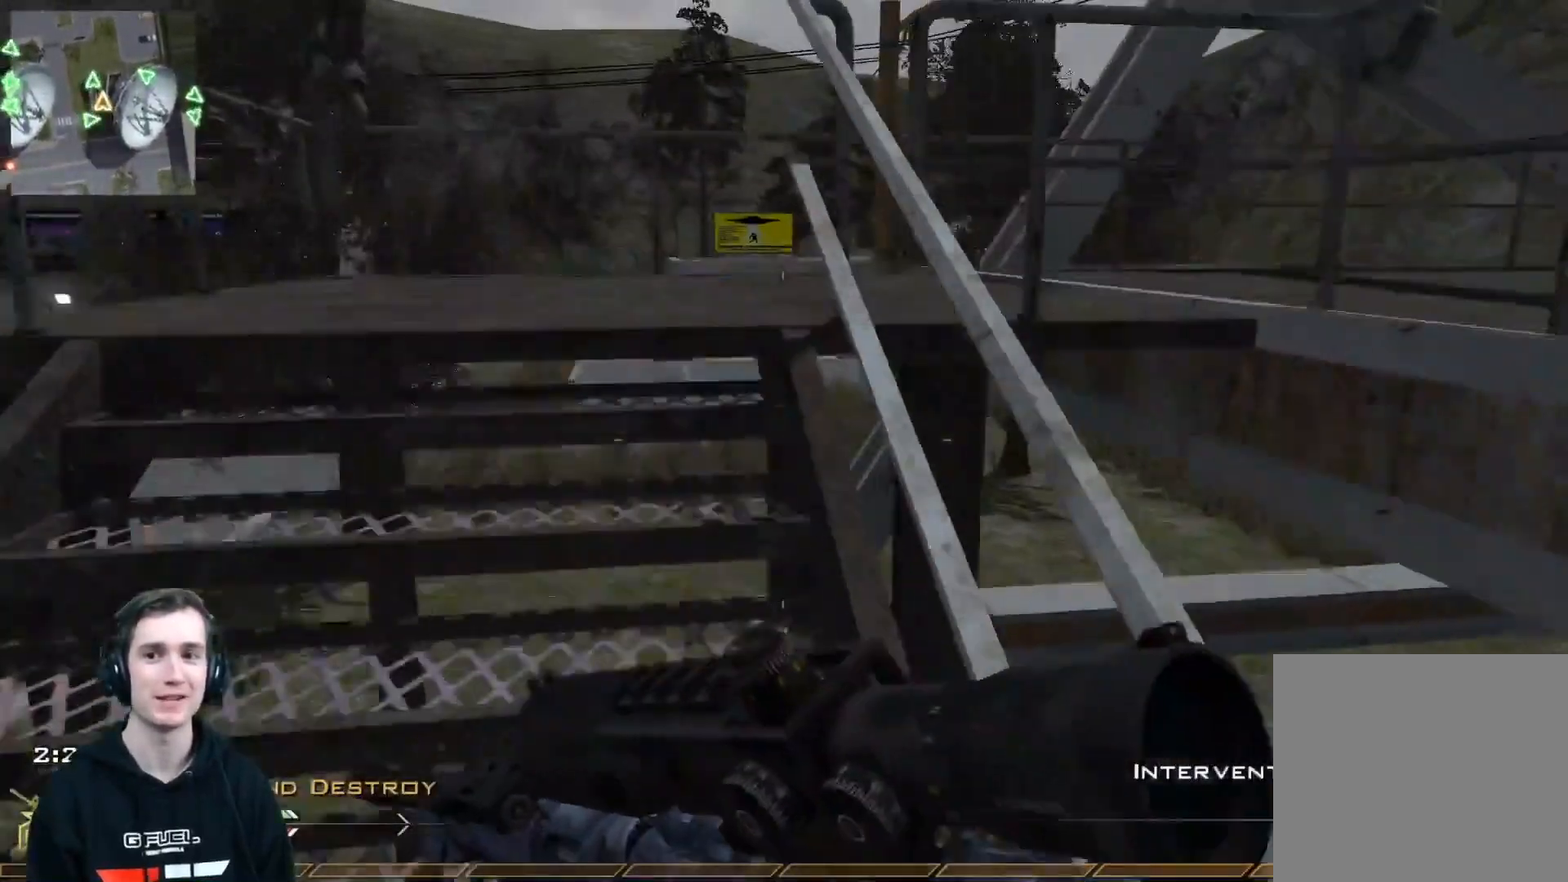
{"buttons": [], "left_stick": "up-left", "right_stick": "right", "events": [[234, "Y", "down"], [300, "Y", "up"], [300, "right_stick", "right"], [317, "left_stick", "up-left"], [401, "Y", "down"], [467, "Y", "up"]]}
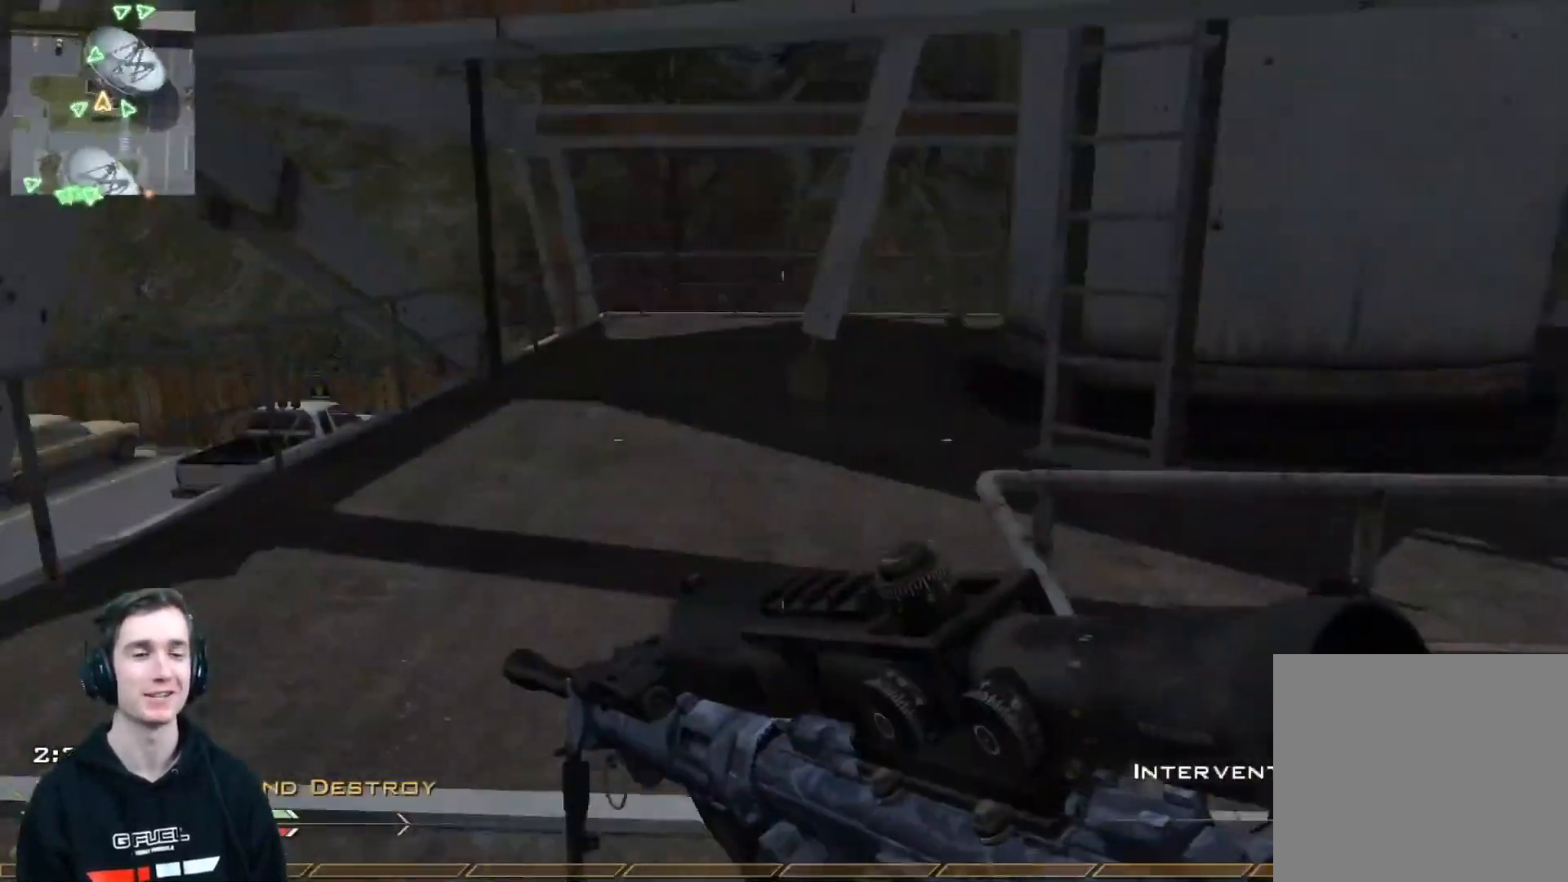
{"buttons": [], "left_stick": "up-left", "right_stick": "center", "events": [[16, "right_stick", "center"], [133, "L3", "down"], [183, "right_stick", "right"], [200, "Y", "down"], [250, "L3", "up"], [267, "Y", "up"], [300, "left_stick", "up-right"], [317, "right_stick", "center"], [367, "Y", "down"], [417, "left_stick", "up-left"], [450, "Y", "up"]]}
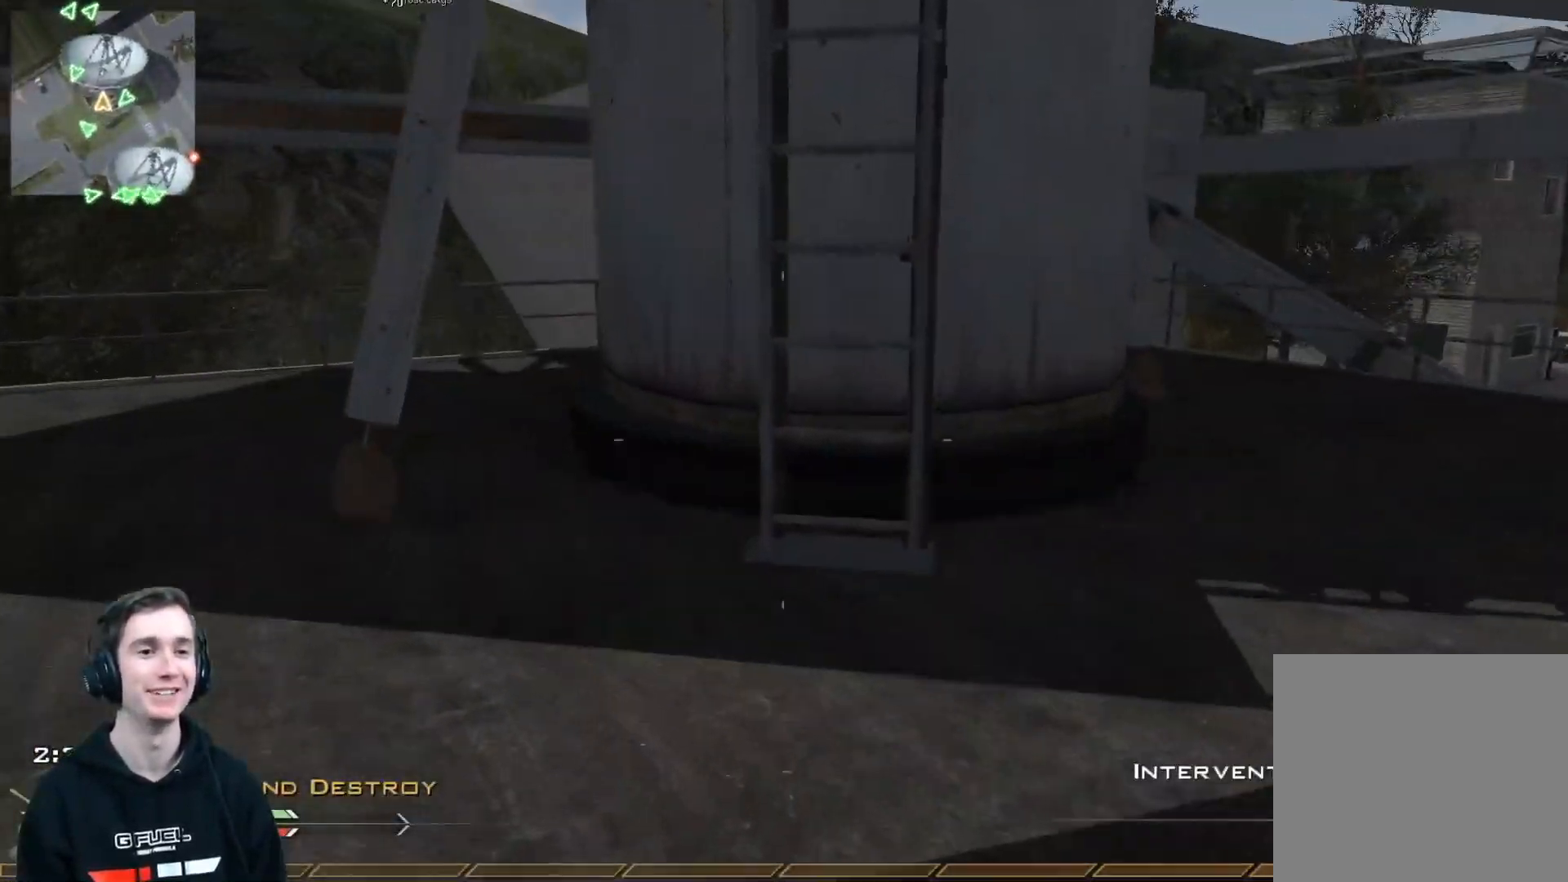
{"buttons": ["A"], "left_stick": "up-right", "right_stick": "center", "events": [[67, "left_stick", "up"], [284, "left_stick", "up-right"], [434, "A", "down"]]}
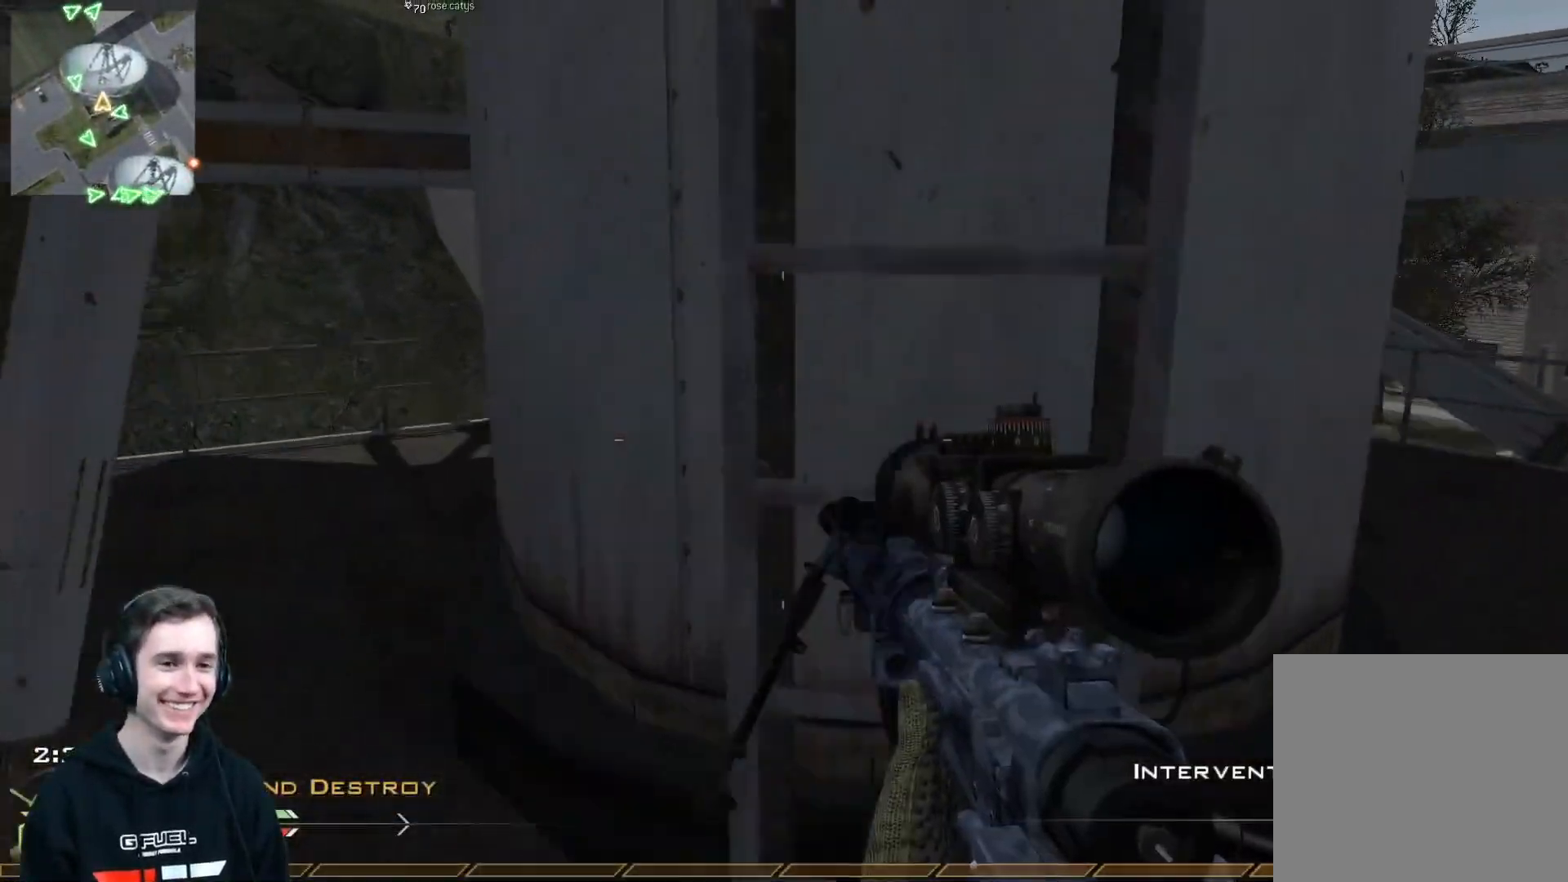
{"buttons": [], "left_stick": "up", "right_stick": "center", "events": [[50, "A", "up"], [50, "B", "down"], [100, "left_stick", "up"], [150, "B", "up"], [166, "right_stick", "up"], [267, "L3", "down"], [350, "right_stick", "center"], [433, "L3", "up"]]}
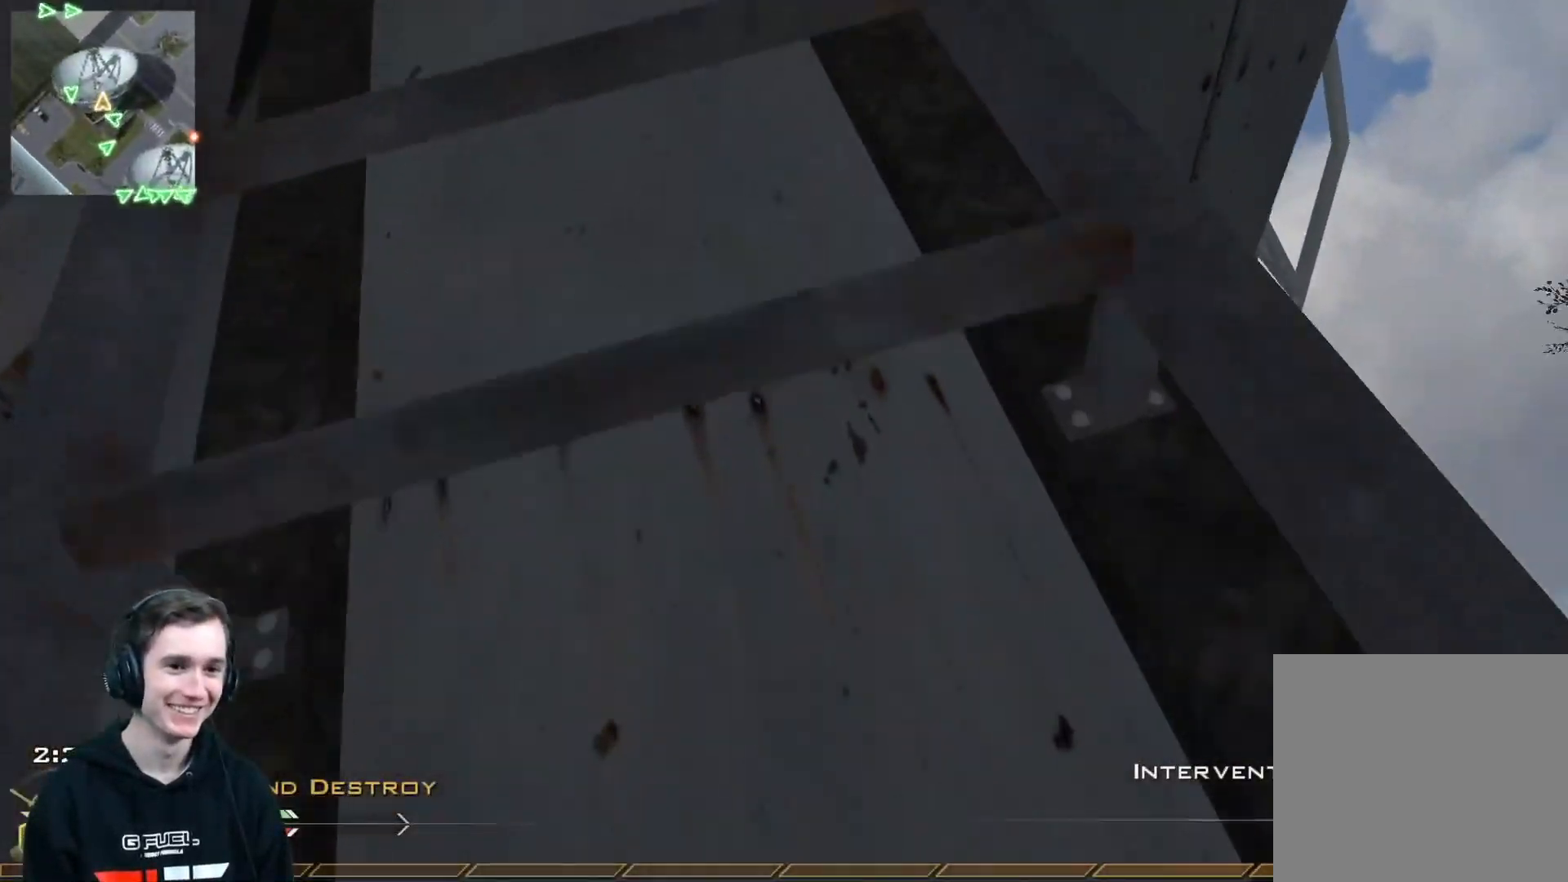
{"buttons": [], "left_stick": "up", "right_stick": "center", "events": []}
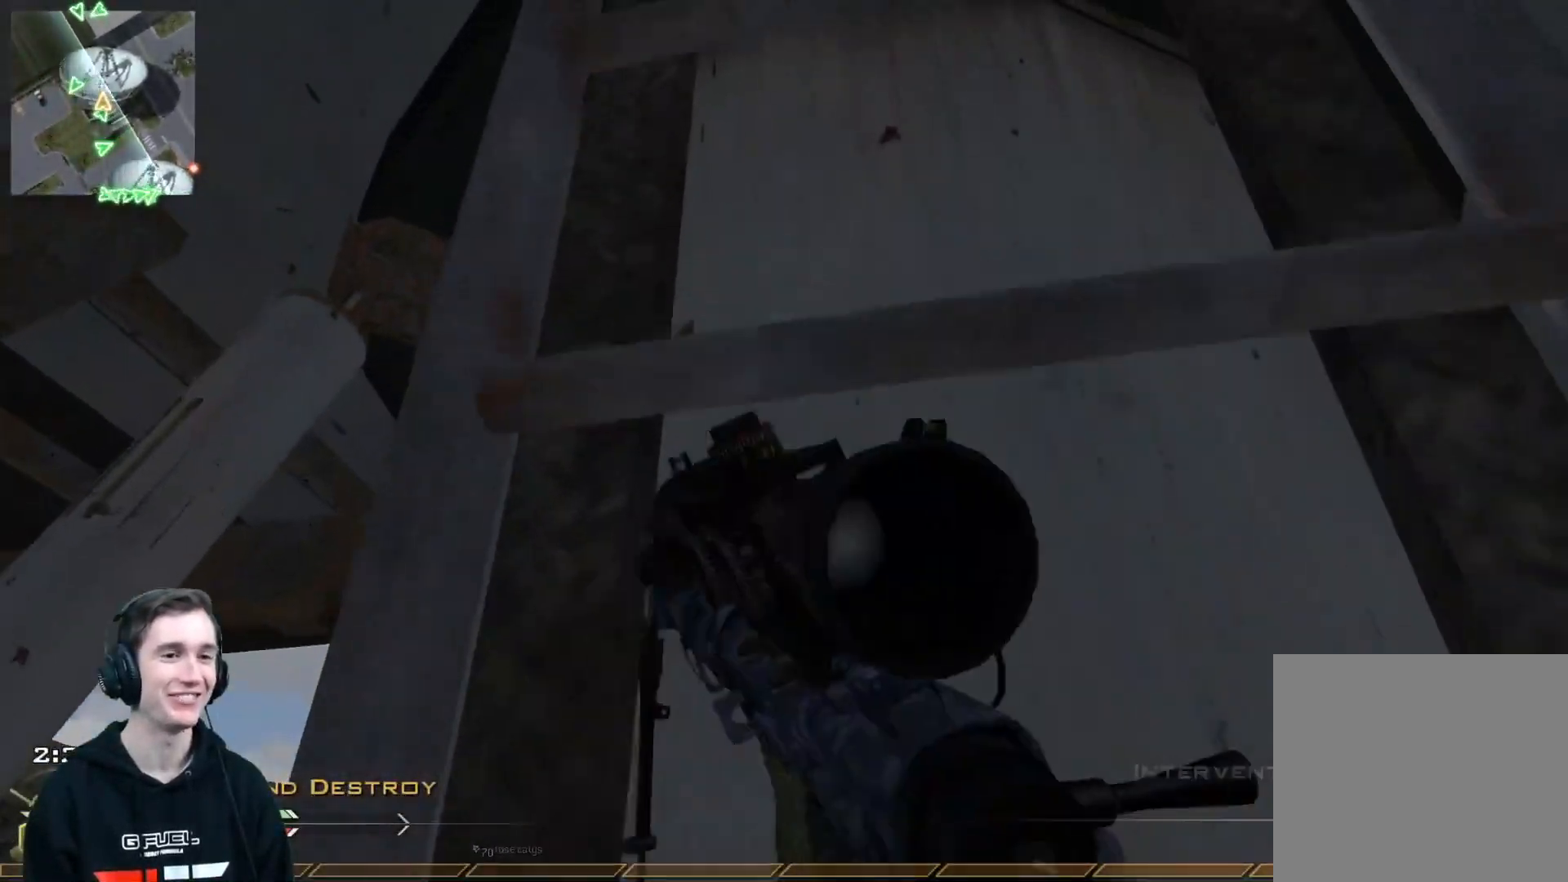
{"buttons": [], "left_stick": "up", "right_stick": "center", "events": [[350, "right_stick", "up-left"], [500, "right_stick", "center"]]}
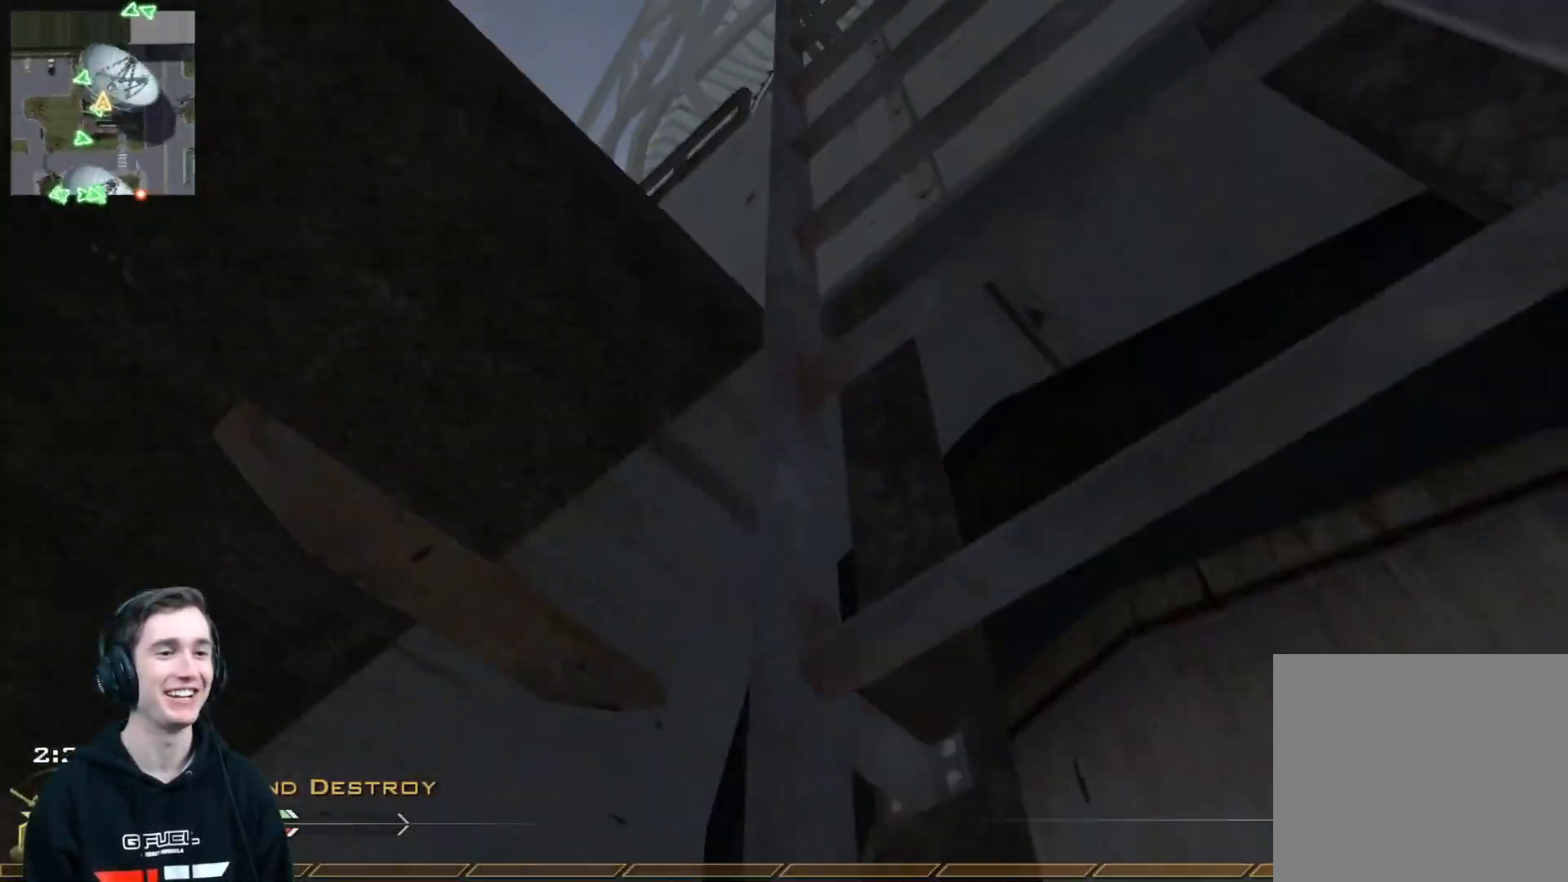
{"buttons": [], "left_stick": "up", "right_stick": "center", "events": []}
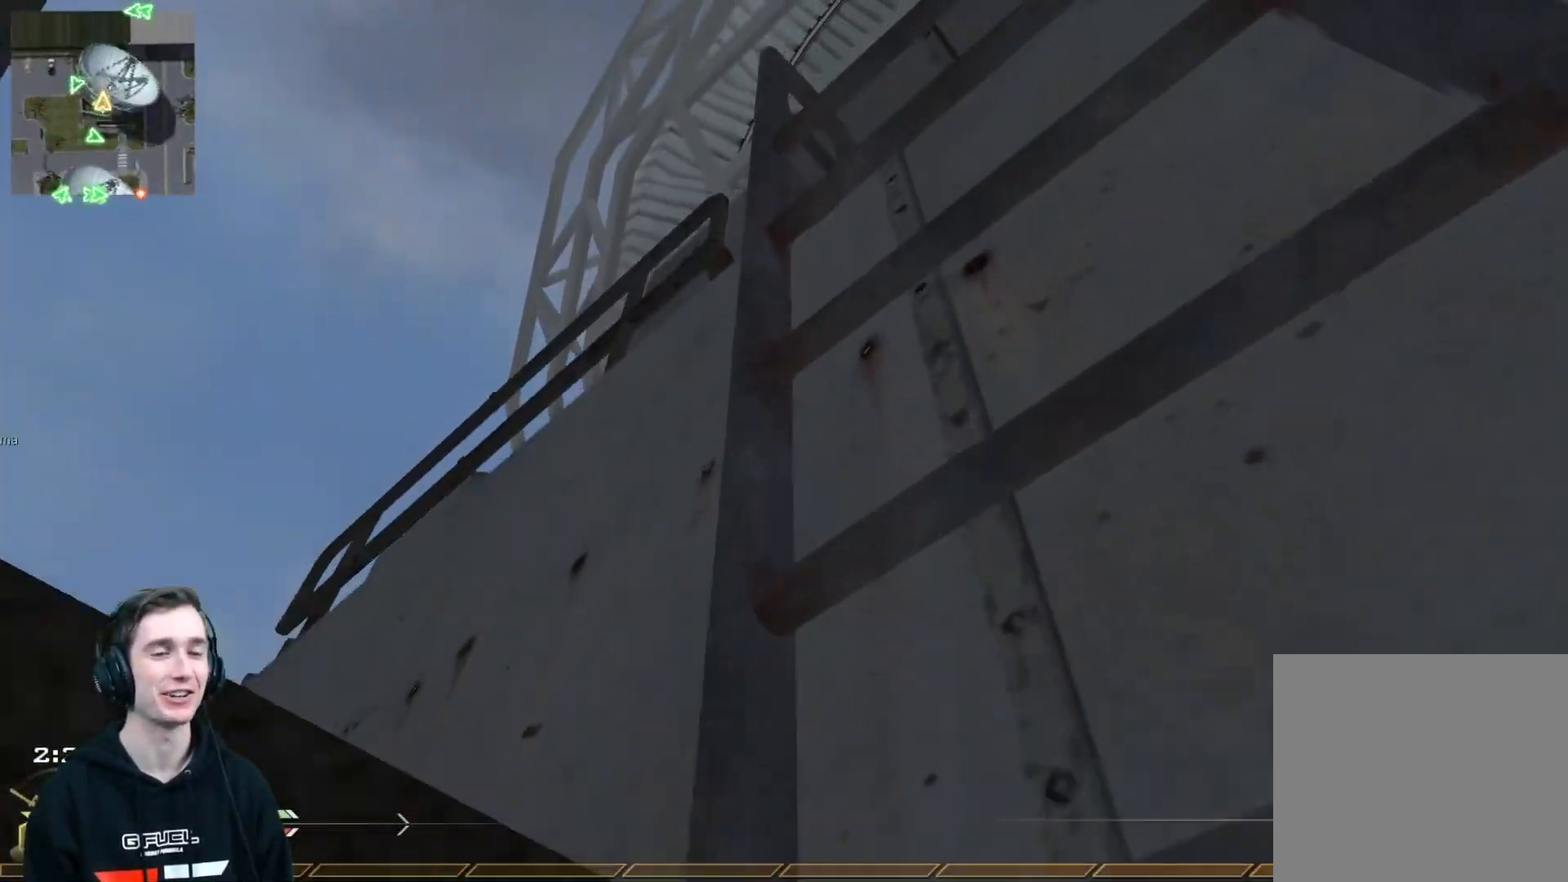
{"buttons": [], "left_stick": "up", "right_stick": "center", "events": [[250, "right_stick", "down"], [283, "L3", "down"], [433, "right_stick", "center"], [467, "L3", "up"]]}
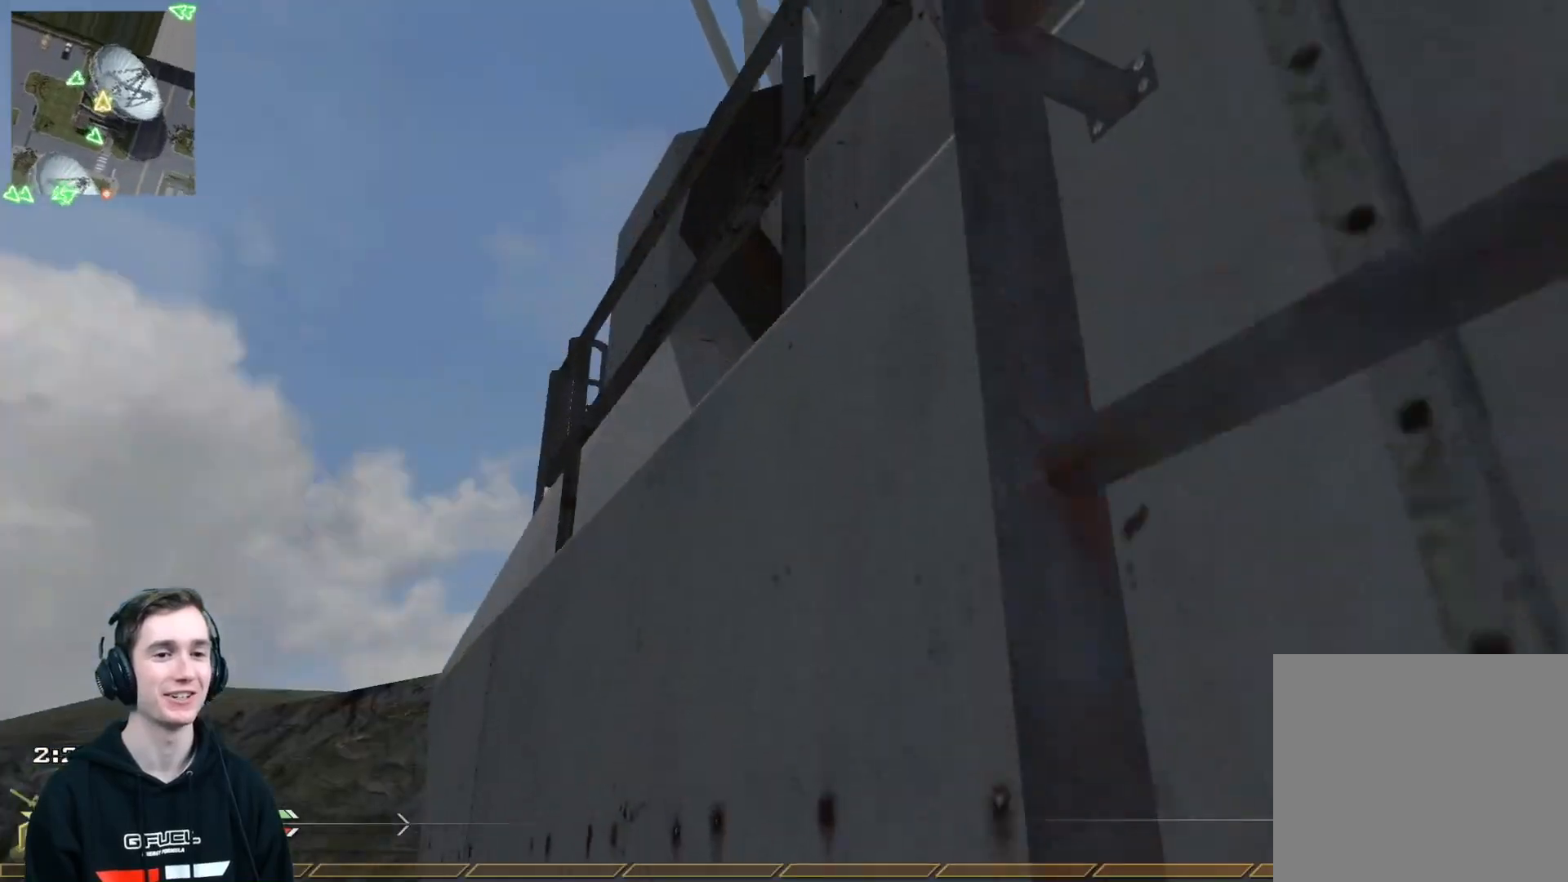
{"buttons": ["L3"], "left_stick": "up", "right_stick": "center", "events": [[100, "right_stick", "down"], [234, "A", "down"], [267, "right_stick", "center"], [317, "A", "up"], [351, "L3", "down"]]}
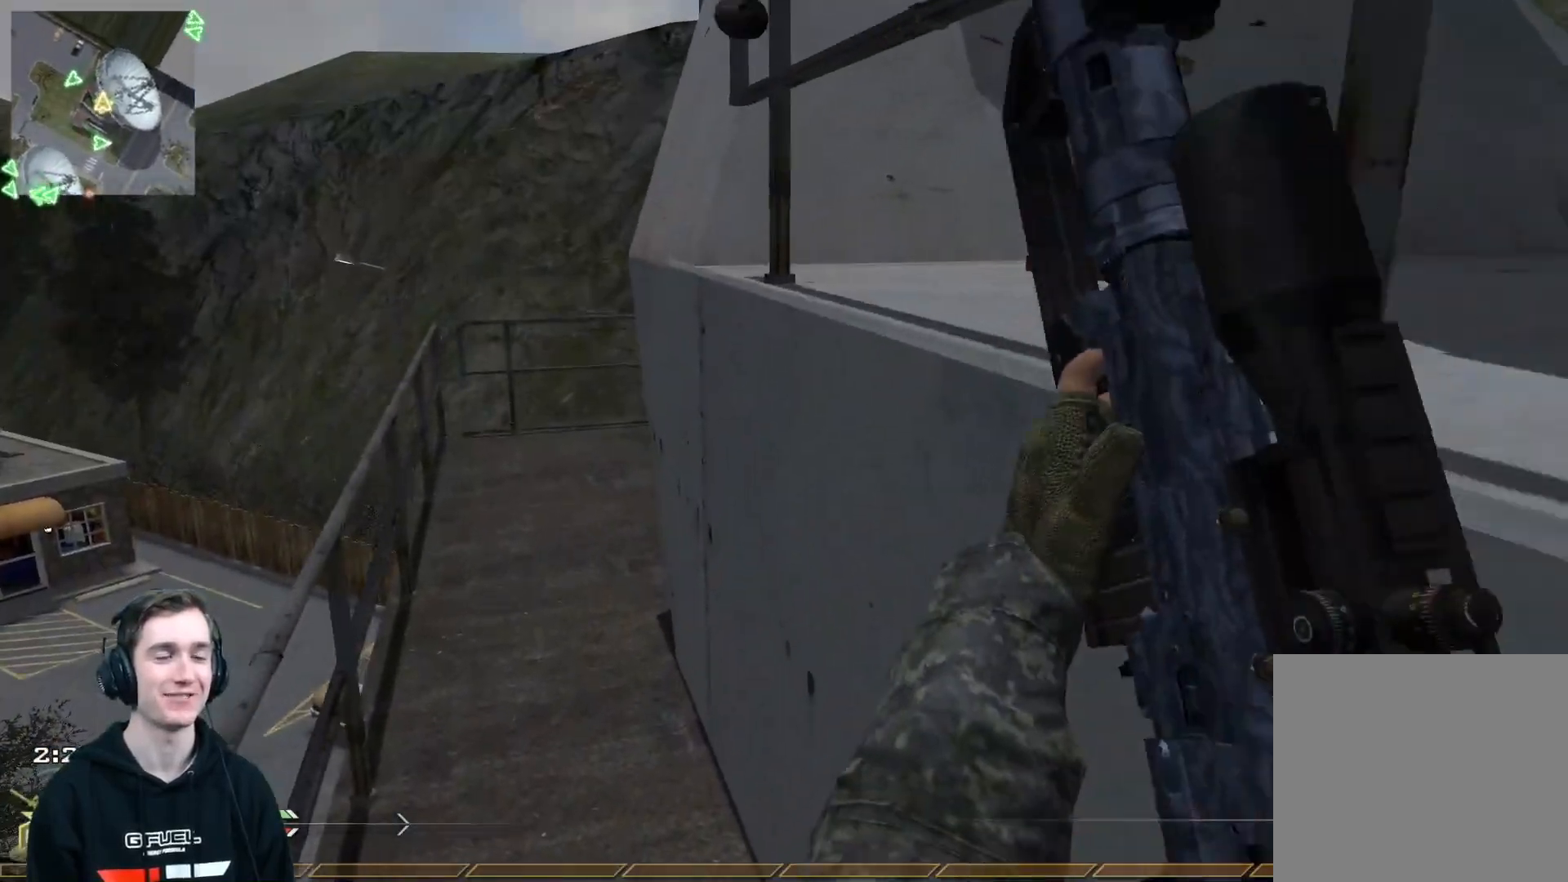
{"buttons": ["L3"], "left_stick": "up-left", "right_stick": "center", "events": [[66, "Y", "down"], [83, "L3", "up"], [133, "Y", "up"], [233, "Y", "down"], [317, "Y", "up"], [333, "right_stick", "left"], [367, "left_stick", "up-left"], [433, "right_stick", "center"], [483, "L3", "down"]]}